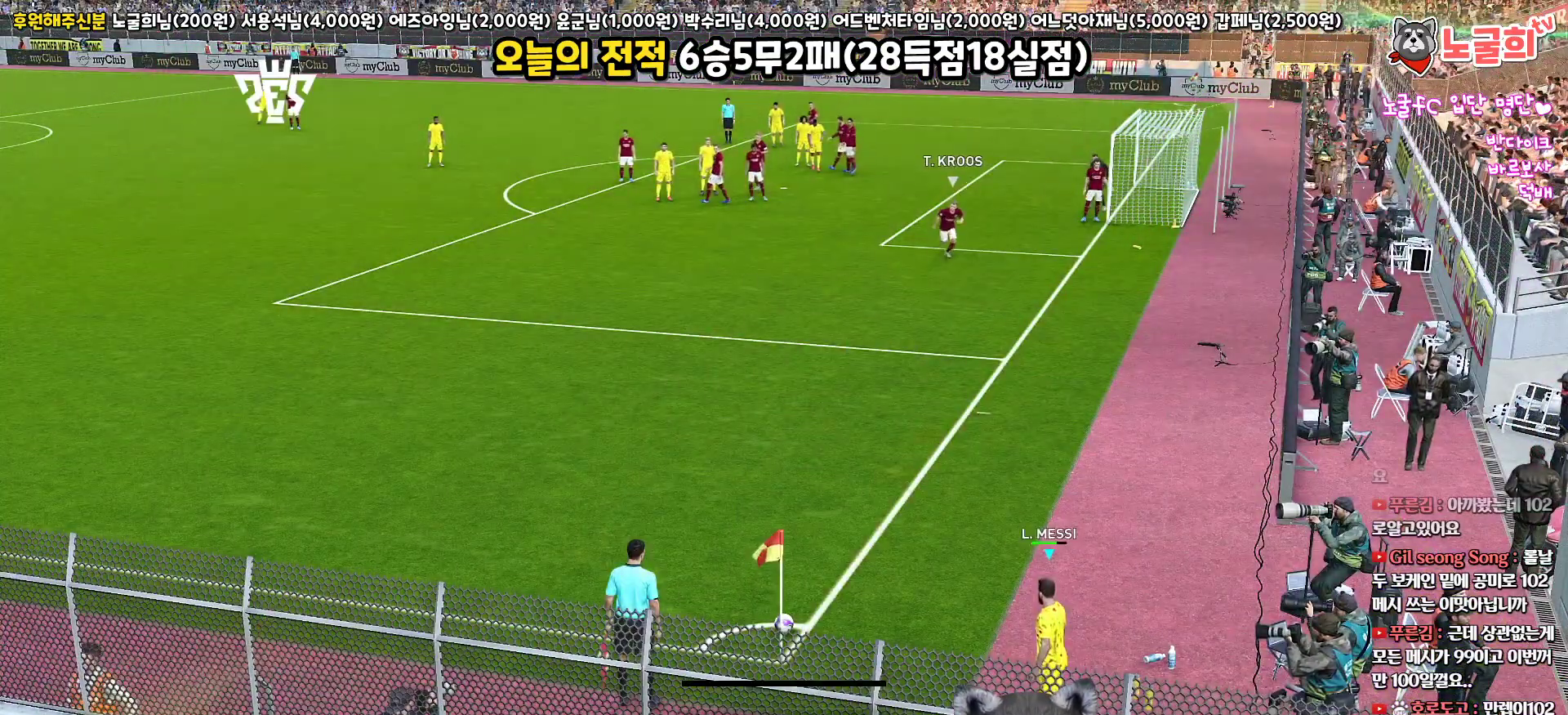
Gameplay with a controller (PlayStation layout); each line is a JSON object with the inputs held at the frame after it. "events" lists button and stick changes between this image and that frame as [ms after this image, input, new state], when the widget could be followed in between.
{"buttons": ["DPAD_DOWN"], "left_stick": "center", "right_stick": "center", "events": [[33, "DPAD_LEFT", "down"], [217, "DPAD_LEFT", "up"], [400, "DPAD_DOWN", "down"]]}
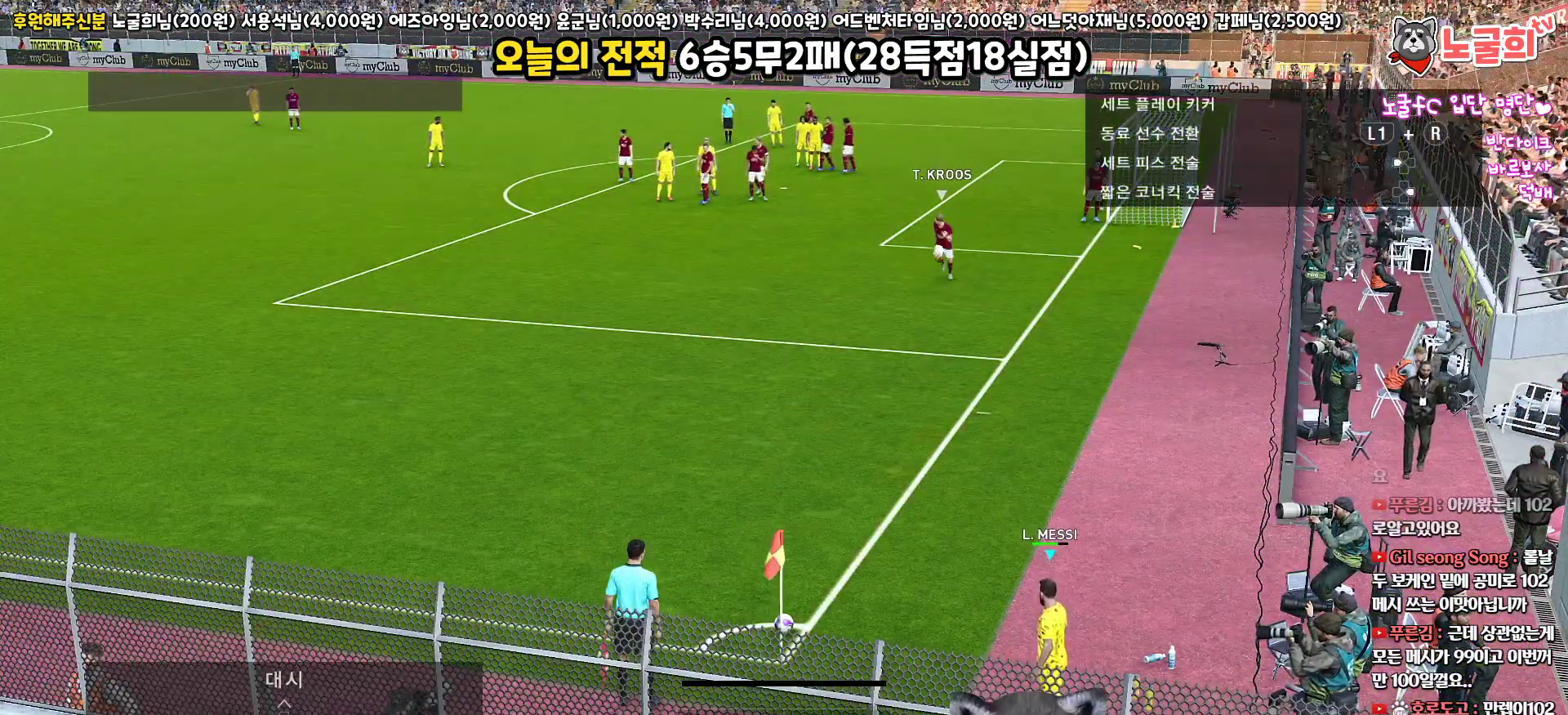
{"buttons": [], "left_stick": "right", "right_stick": "center", "events": [[33, "DPAD_DOWN", "up"], [333, "left_stick", "right"]]}
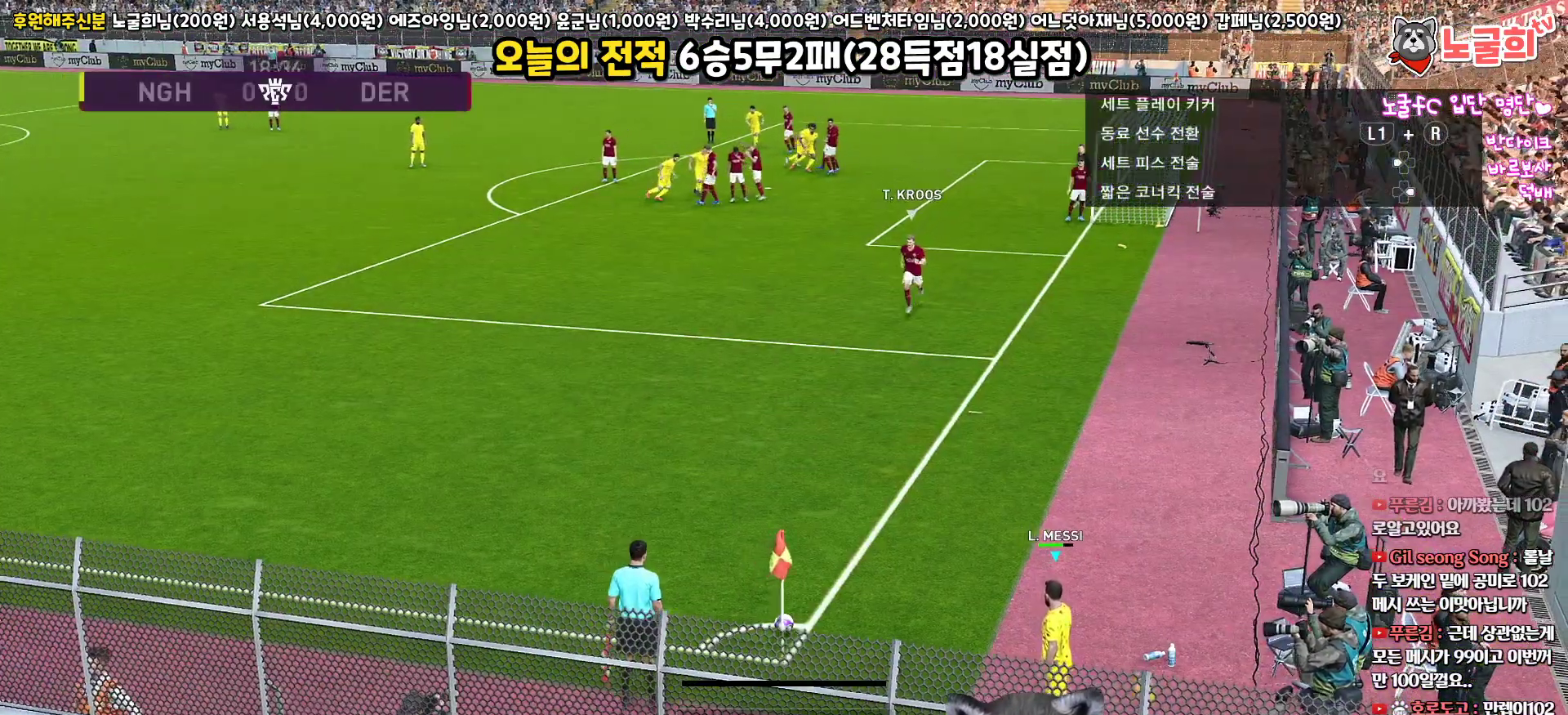
{"buttons": [], "left_stick": "center", "right_stick": "center", "events": [[500, "left_stick", "center"]]}
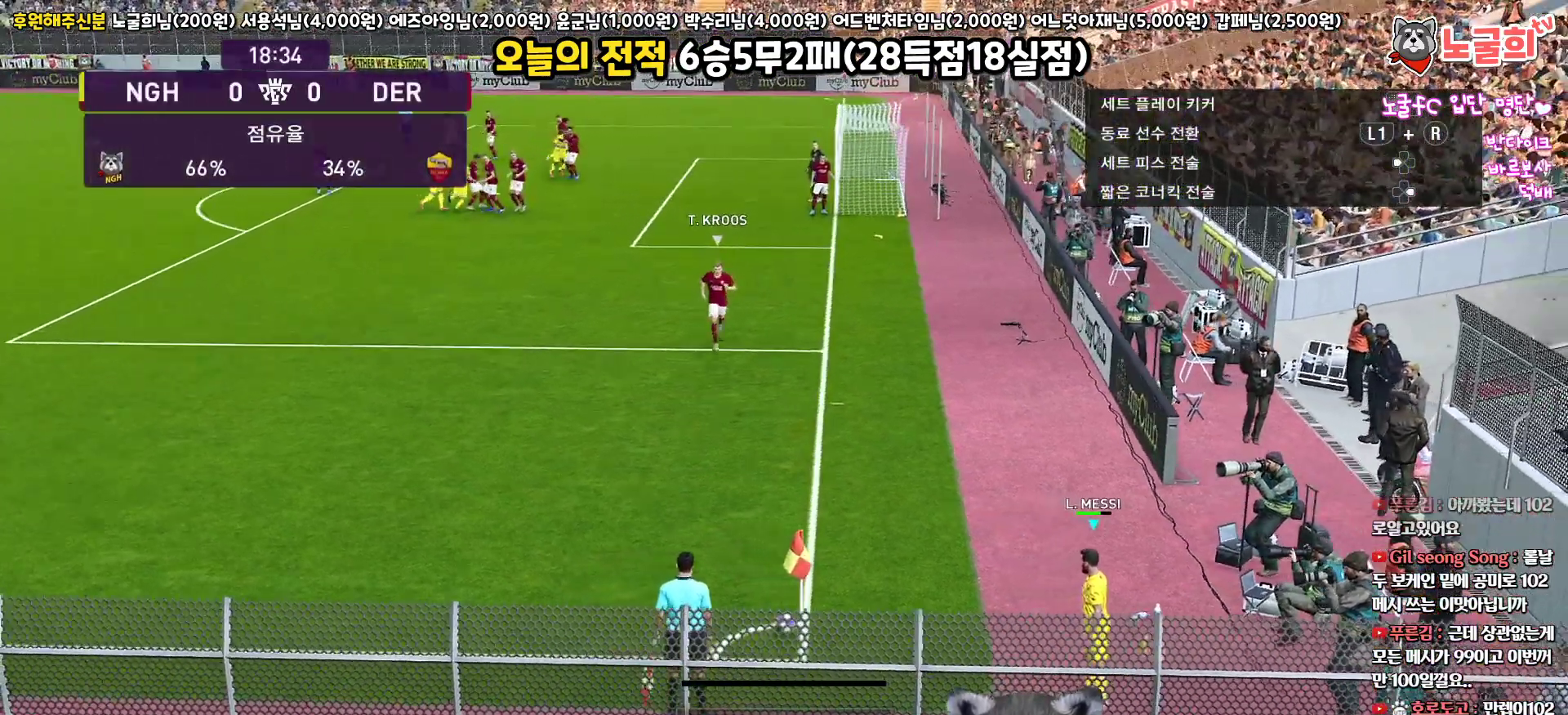
{"buttons": ["L1"], "left_stick": "up", "right_stick": "center", "events": [[183, "left_stick", "up"], [217, "L1", "down"]]}
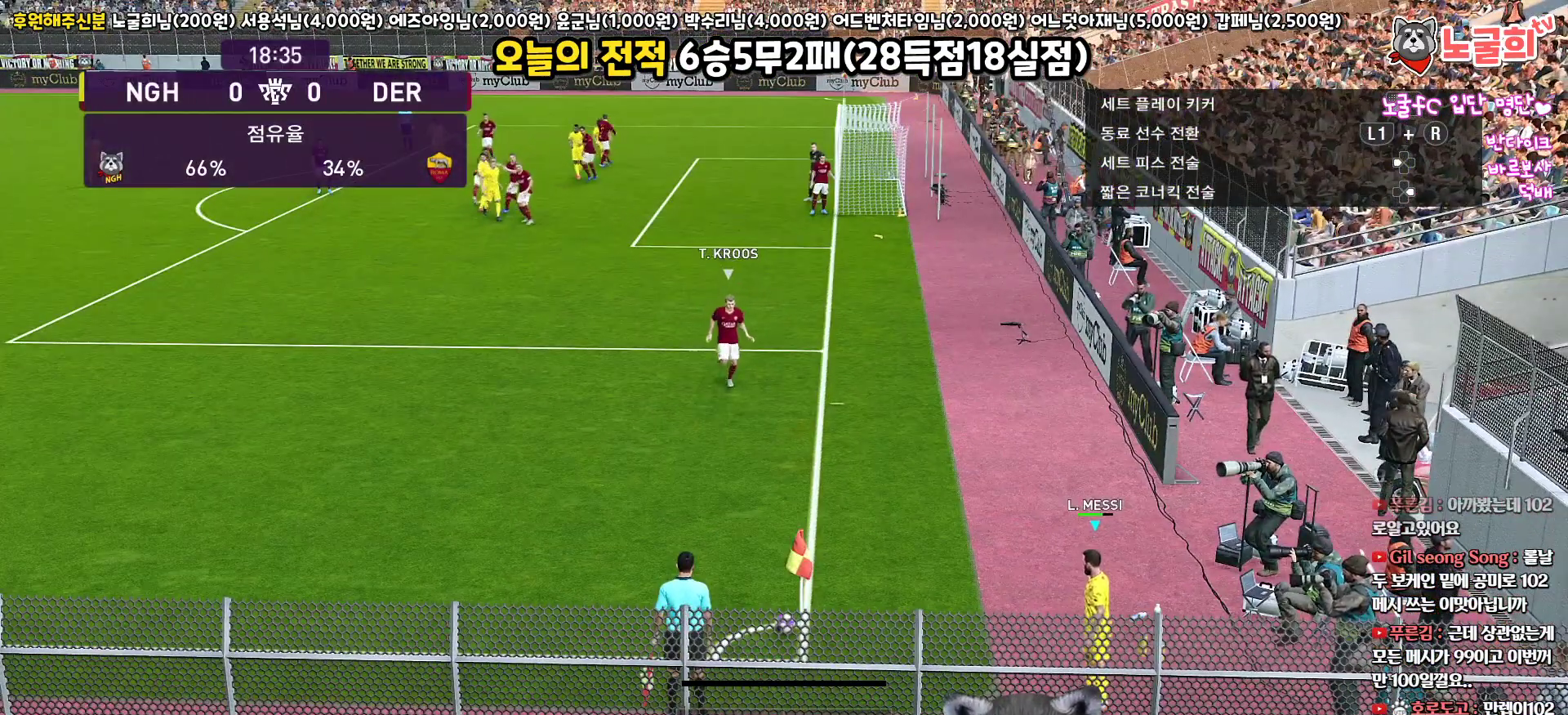
{"buttons": ["CIRCLE", "L1"], "left_stick": "up", "right_stick": "center", "events": [[183, "CIRCLE", "down"]]}
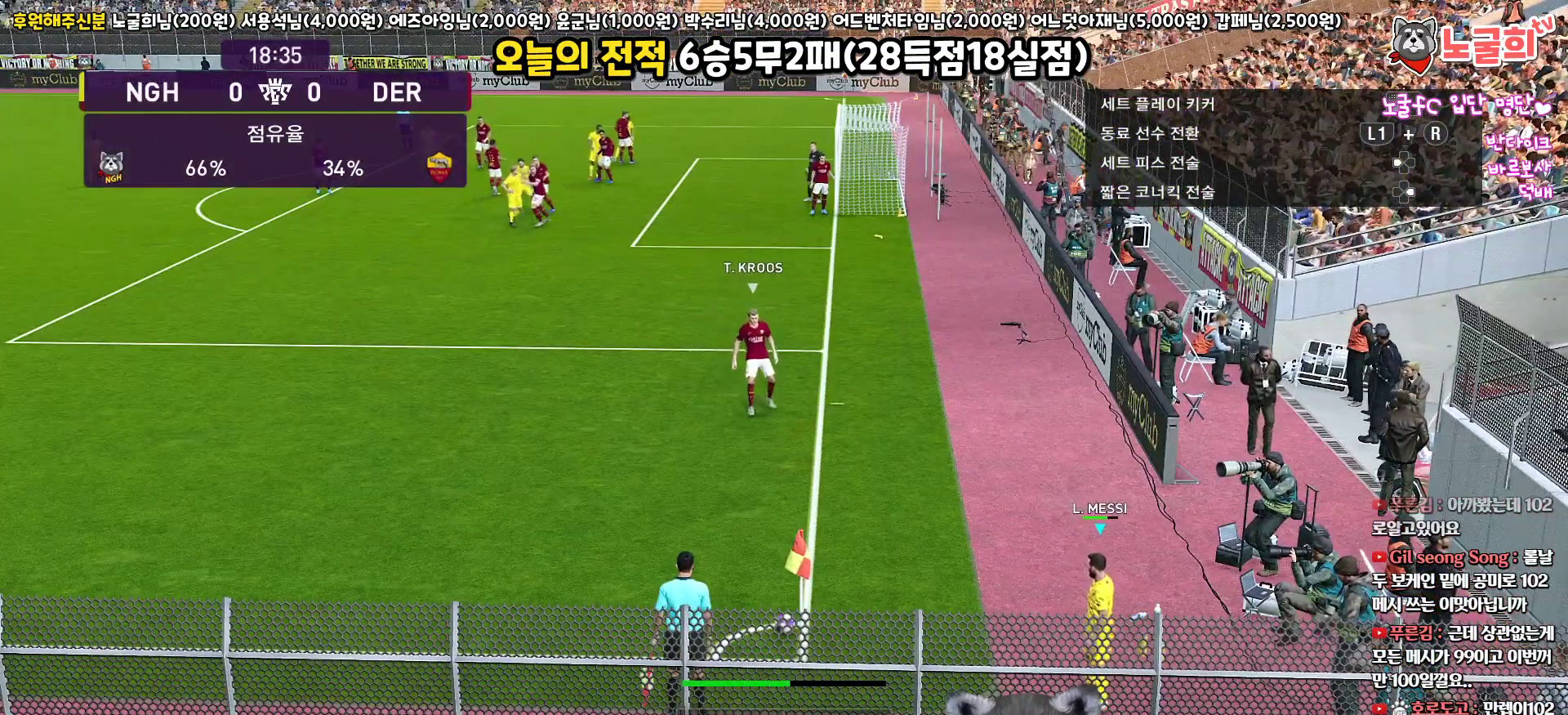
{"buttons": ["L1"], "left_stick": "up", "right_stick": "center", "events": [[50, "CIRCLE", "up"]]}
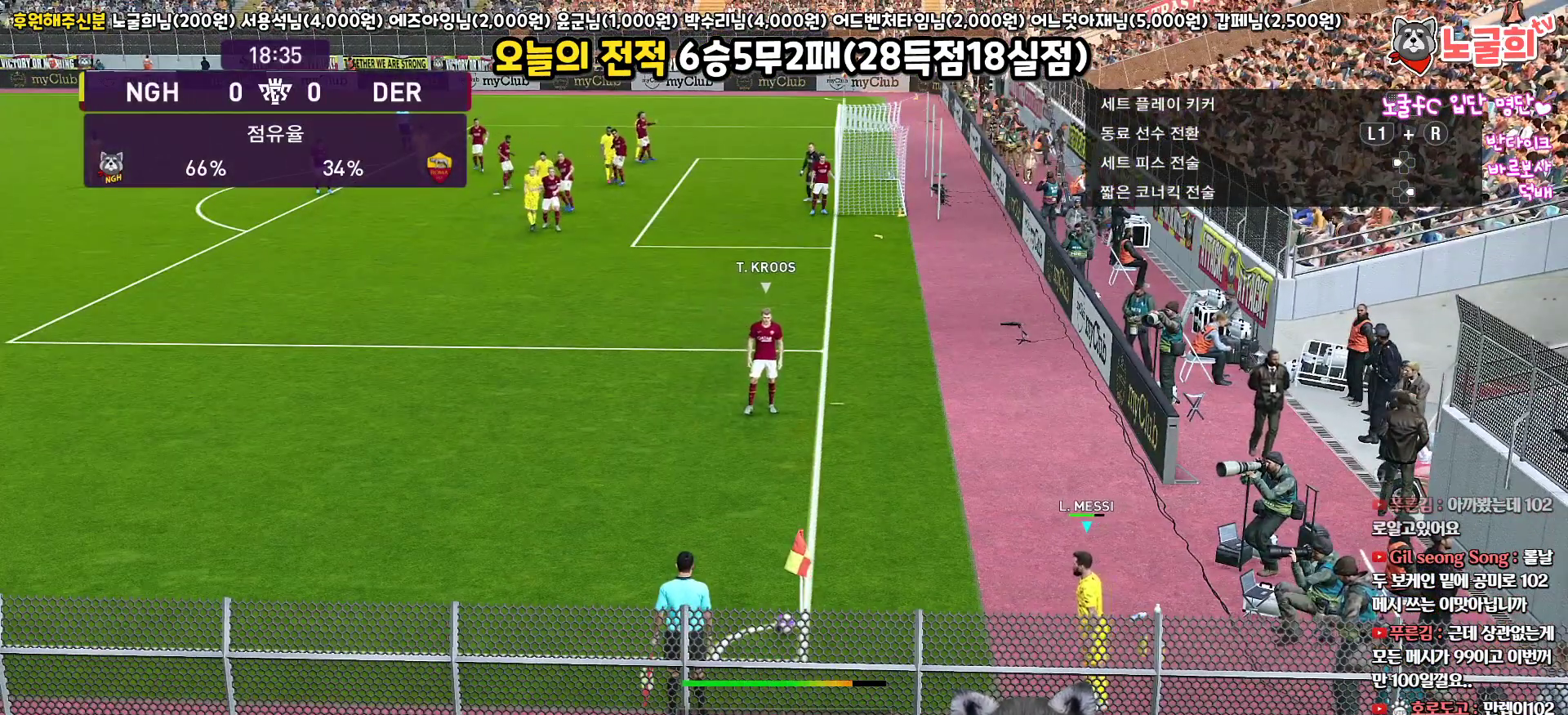
{"buttons": ["L1"], "left_stick": "up", "right_stick": "center", "events": [[100, "right_stick", "up"], [233, "right_stick", "center"]]}
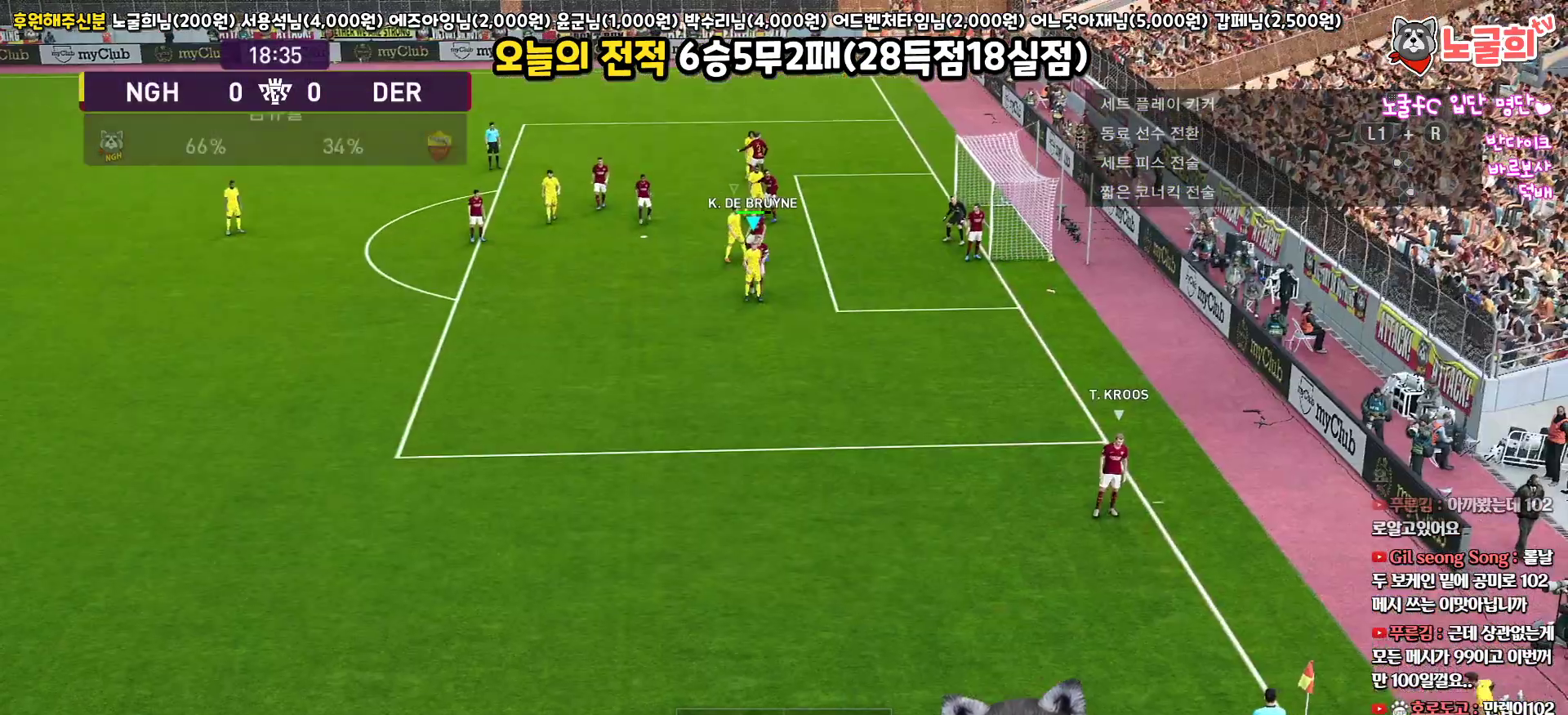
{"buttons": ["R1", "L3"], "left_stick": "up-right", "right_stick": "center", "events": [[50, "right_stick", "down-left"], [133, "right_stick", "center"], [183, "L1", "up"], [183, "left_stick", "up-right"], [217, "R1", "down"], [267, "L3", "down"]]}
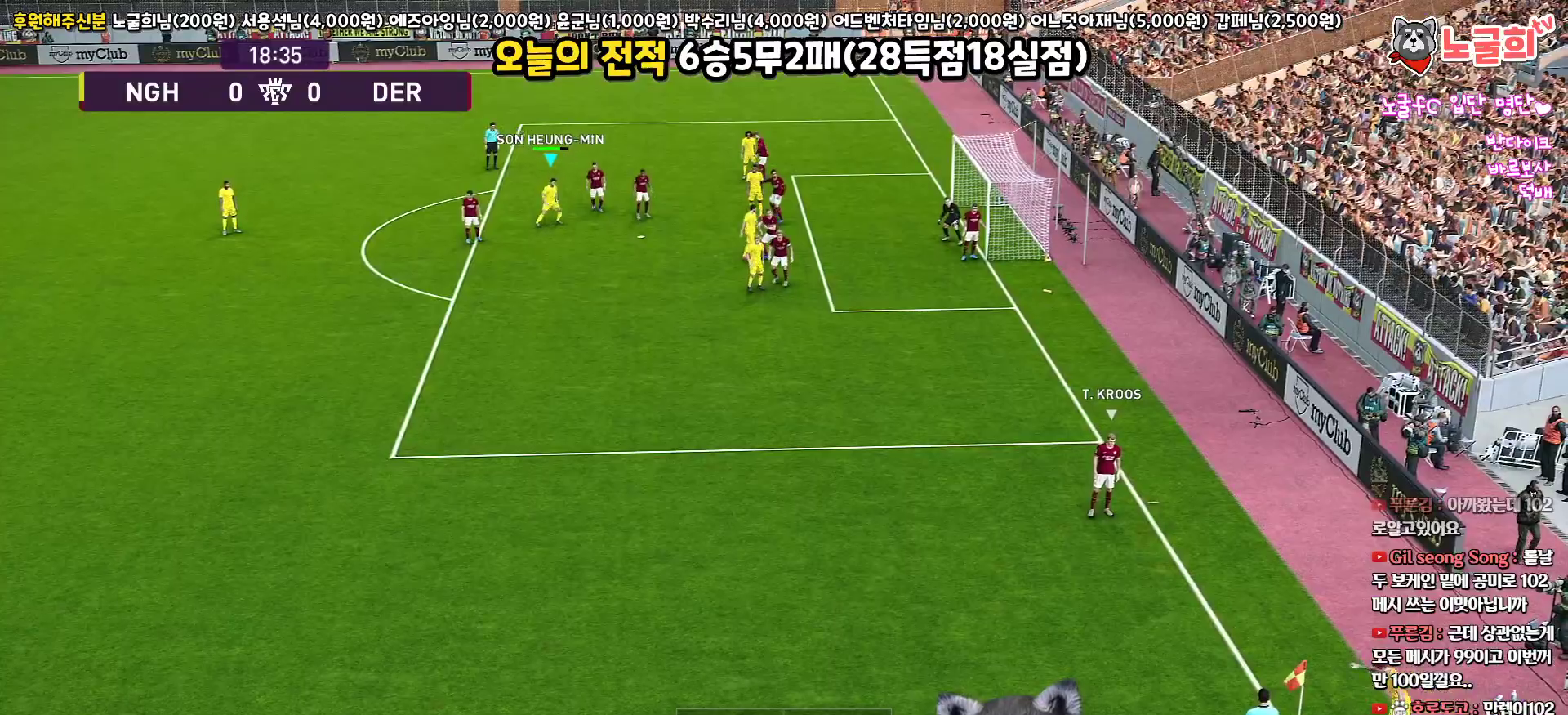
{"buttons": [], "left_stick": "right", "right_stick": "center", "events": [[250, "left_stick", "right"], [417, "L3", "up"], [467, "R1", "up"]]}
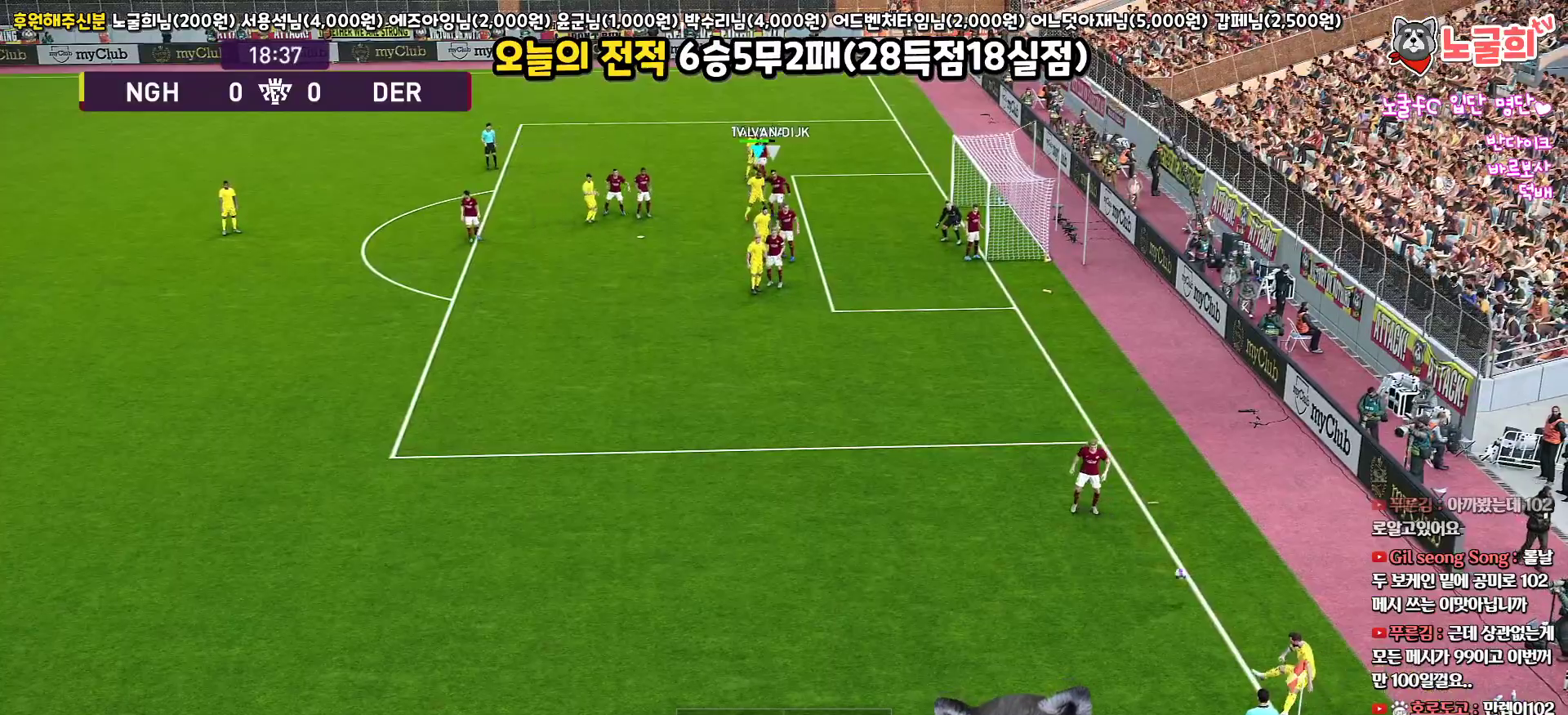
{"buttons": ["SQUARE", "L3"], "left_stick": "right", "right_stick": "center", "events": [[117, "SQUARE", "down"], [150, "L3", "down"], [250, "SQUARE", "up"], [333, "SQUARE", "down"], [433, "SQUARE", "up"], [500, "SQUARE", "down"]]}
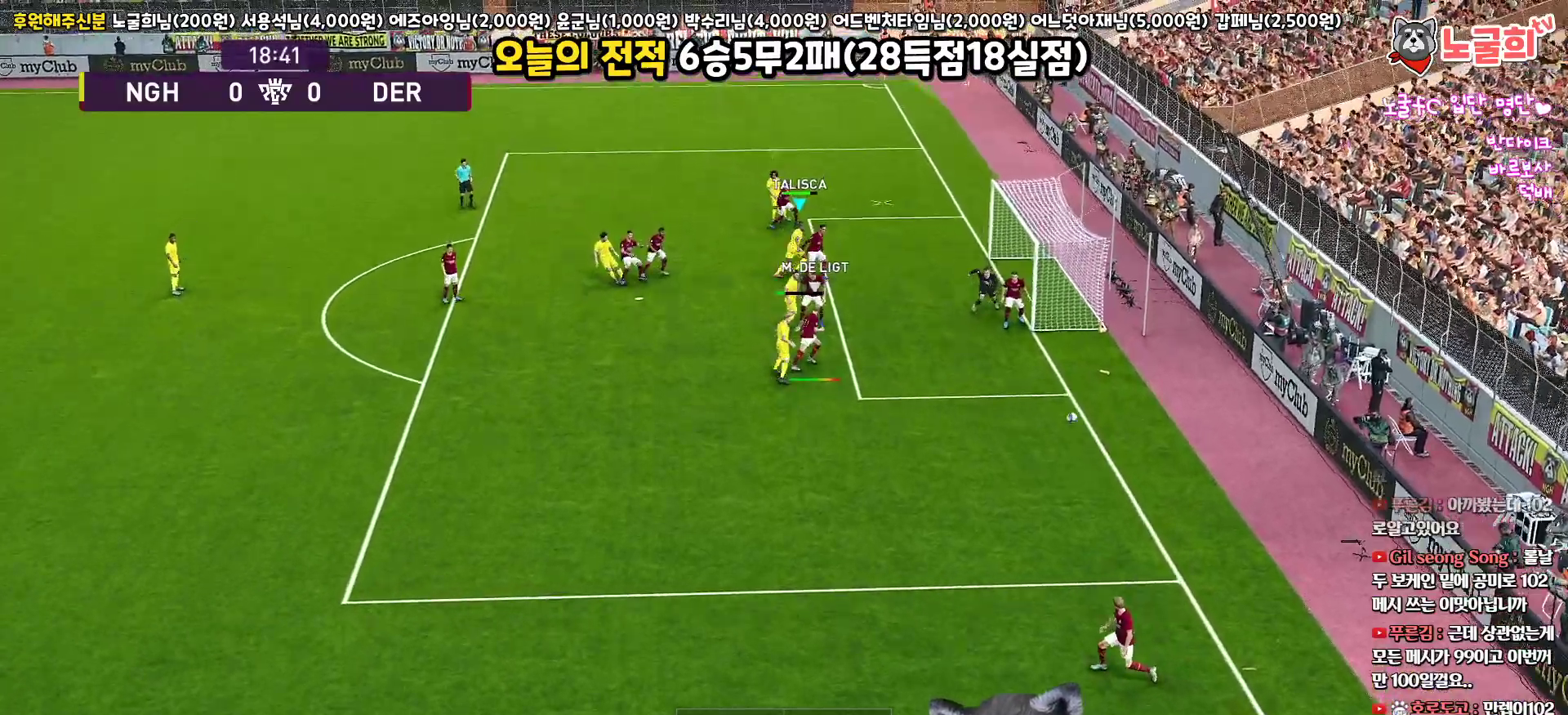
{"buttons": ["L3"], "left_stick": "right", "right_stick": "center", "events": [[83, "SQUARE", "up"], [167, "SQUARE", "down"], [250, "SQUARE", "up"], [333, "SQUARE", "down"], [433, "SQUARE", "up"]]}
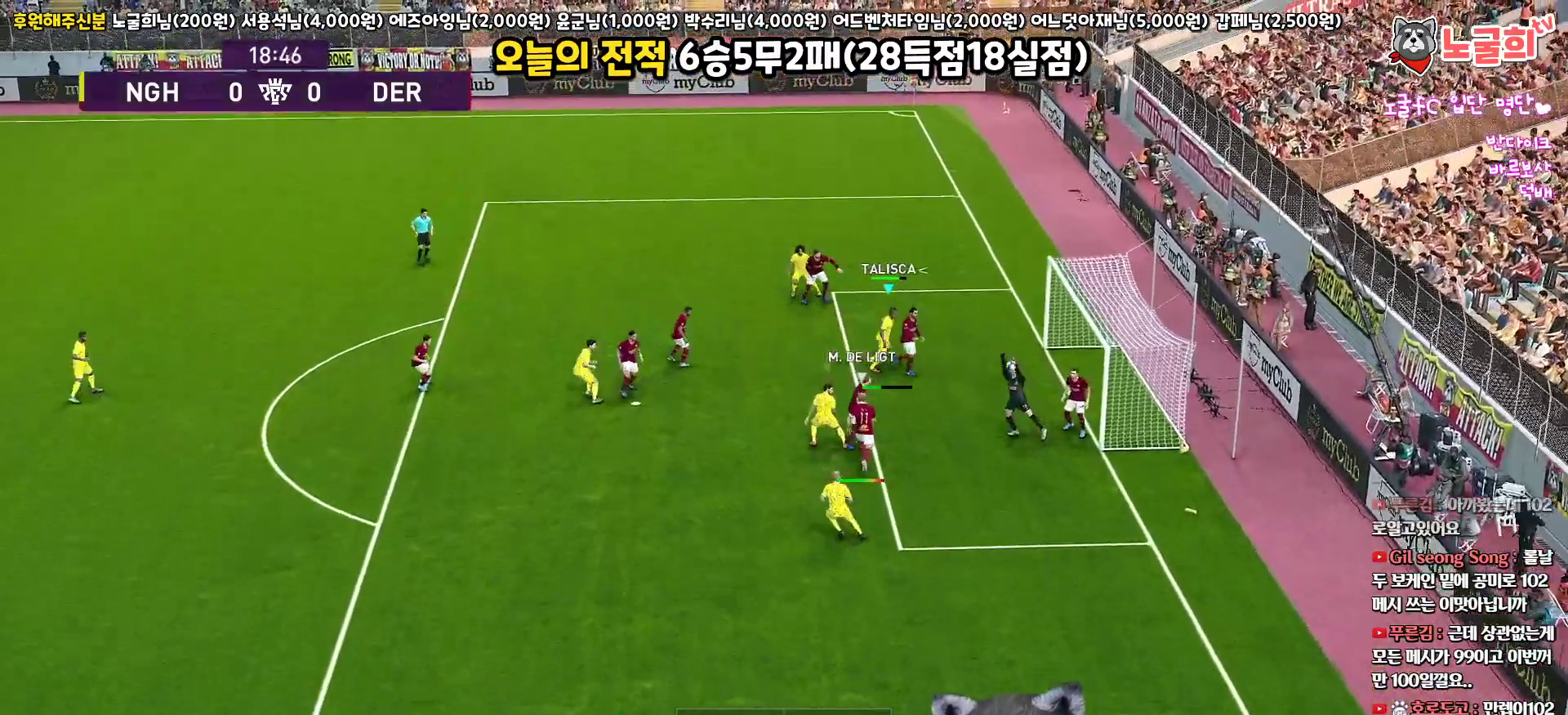
{"buttons": [], "left_stick": "left", "right_stick": "center", "events": [[67, "L3", "up"], [333, "L1", "down"], [350, "left_stick", "up-left"], [483, "left_stick", "left"], [500, "L1", "up"]]}
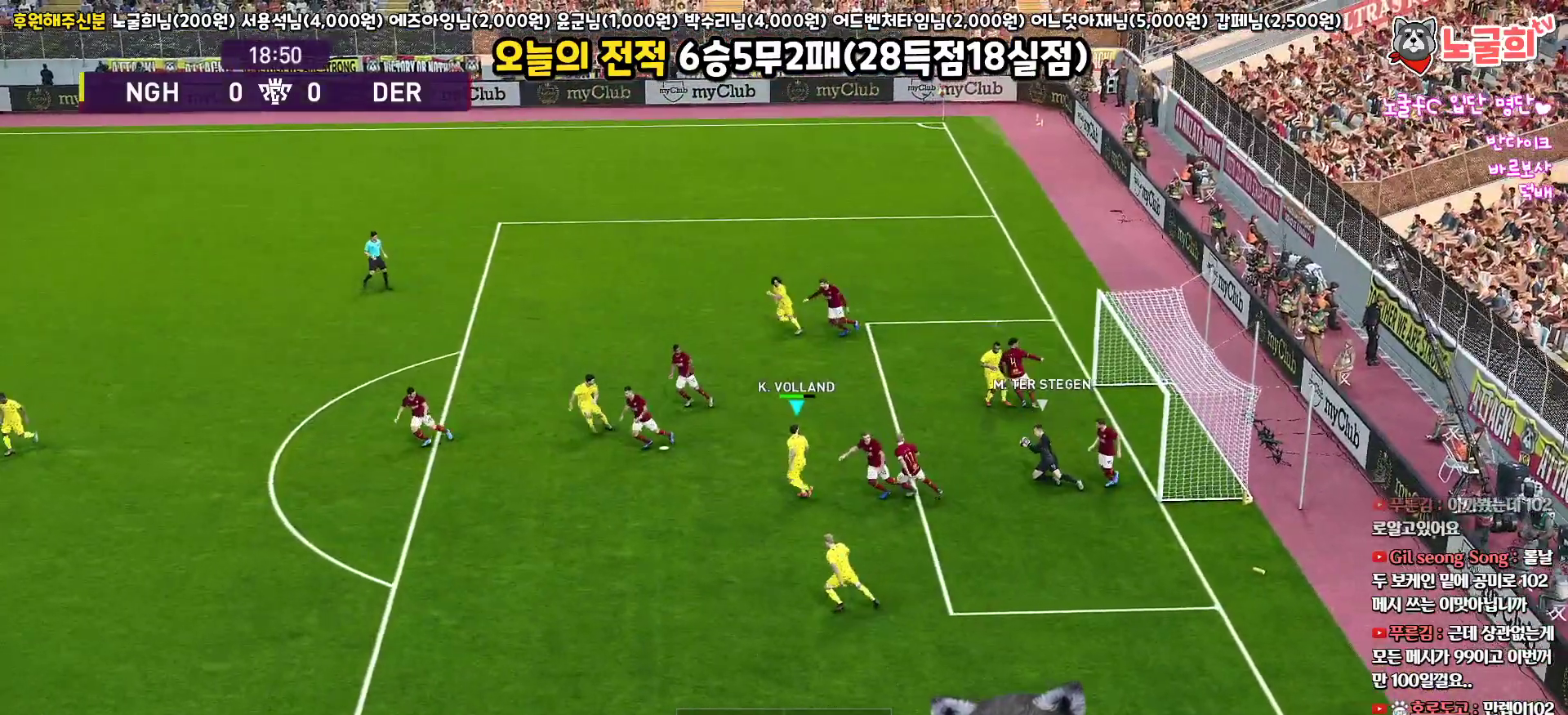
{"buttons": [], "left_stick": "left", "right_stick": "center", "events": []}
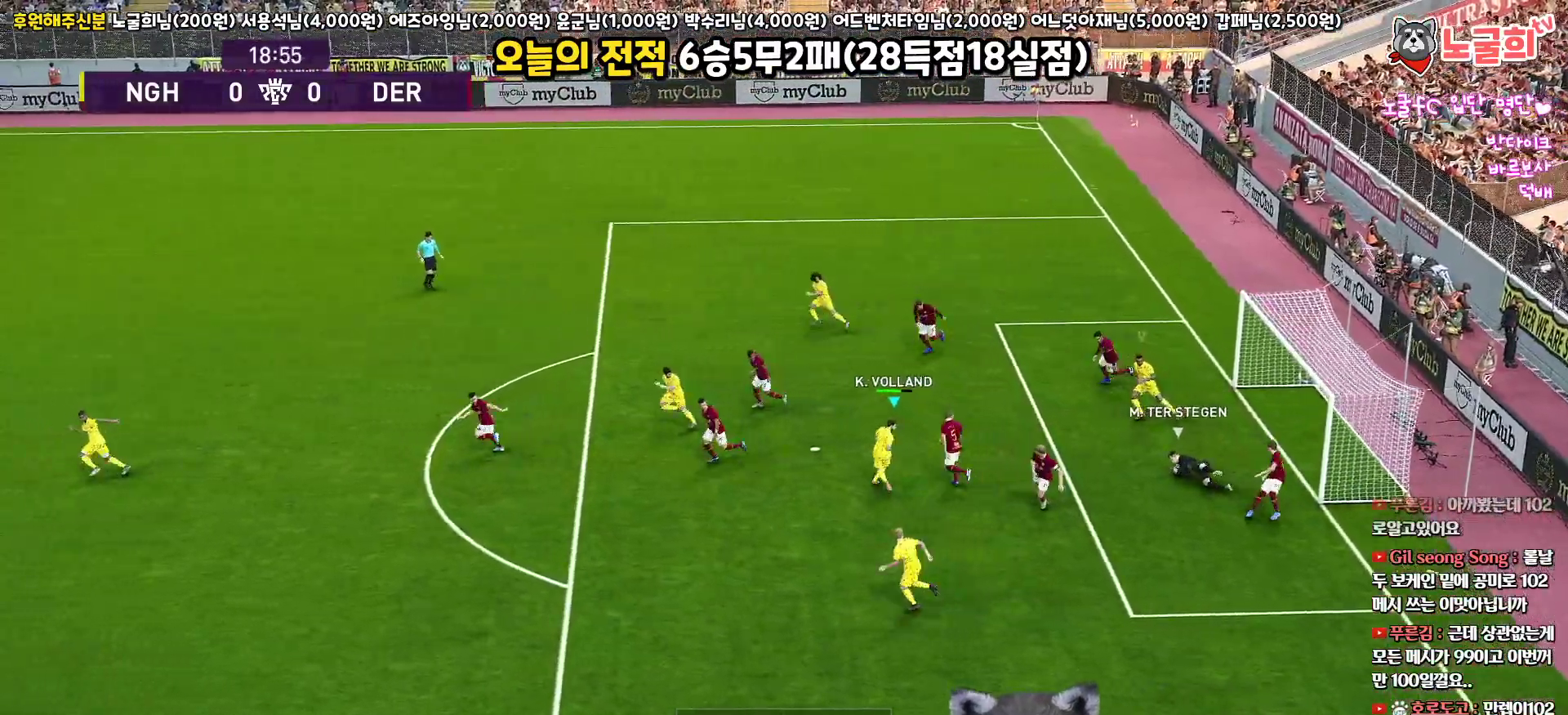
{"buttons": [], "left_stick": "left", "right_stick": "center", "events": []}
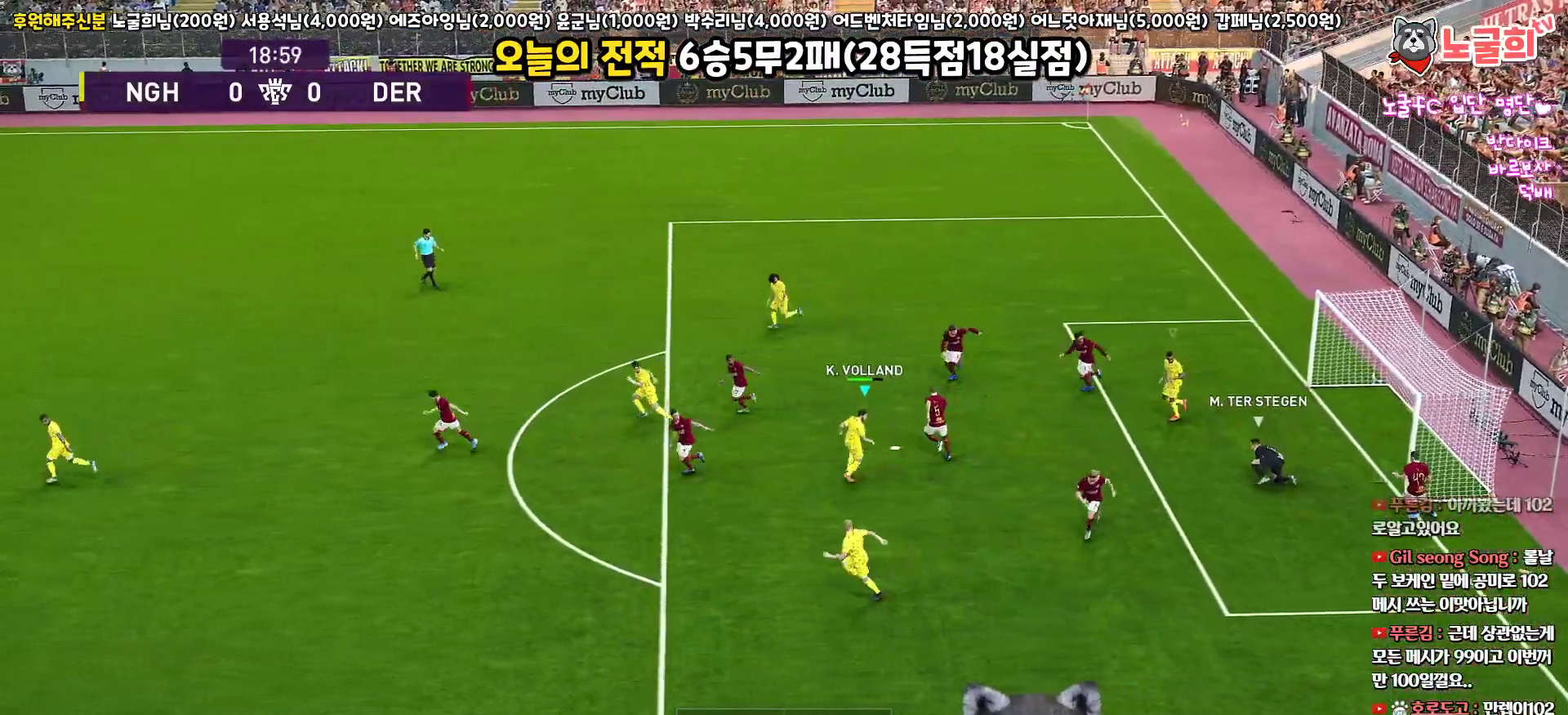
{"buttons": [], "left_stick": "left", "right_stick": "center", "events": [[317, "L1", "down"], [500, "L1", "up"]]}
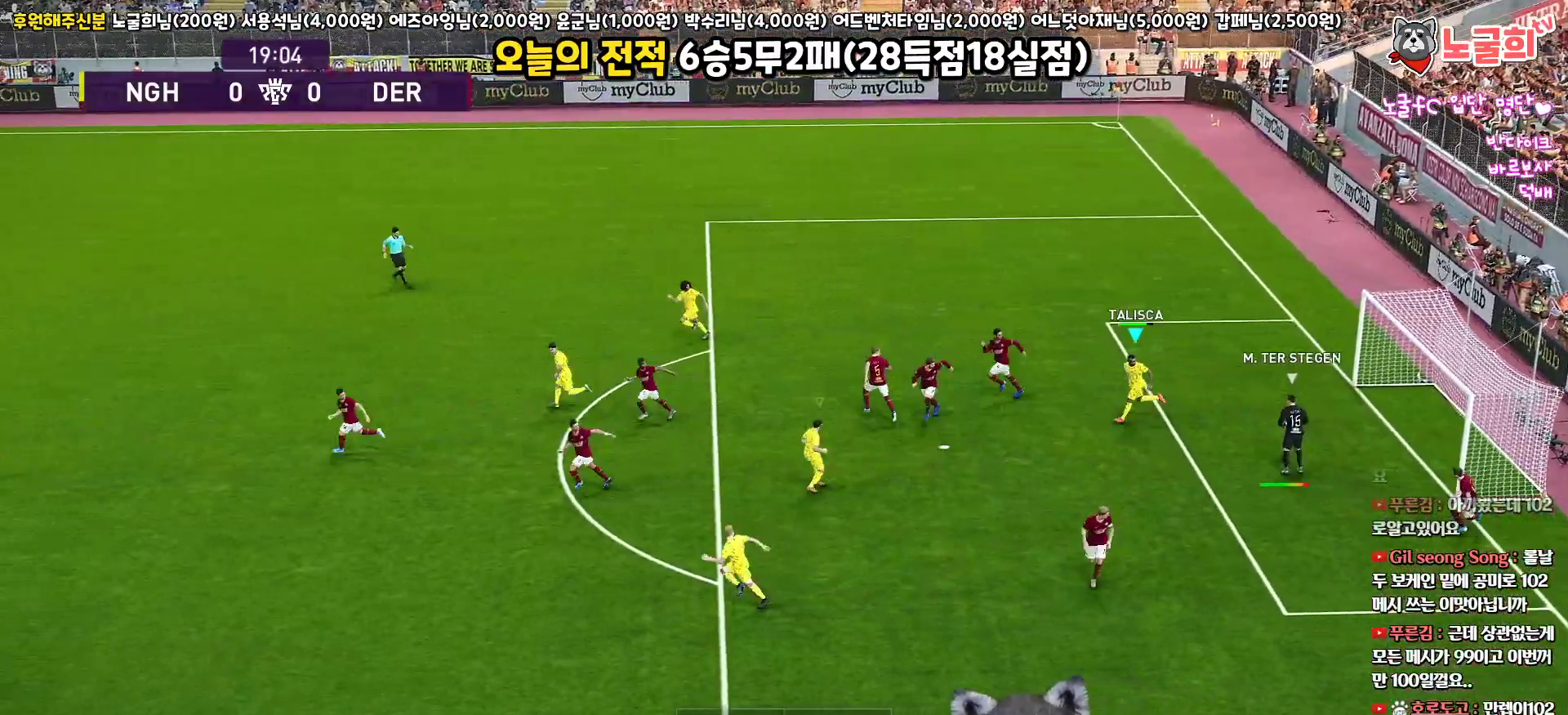
{"buttons": [], "left_stick": "left", "right_stick": "center", "events": [[317, "L1", "down"], [483, "L1", "up"]]}
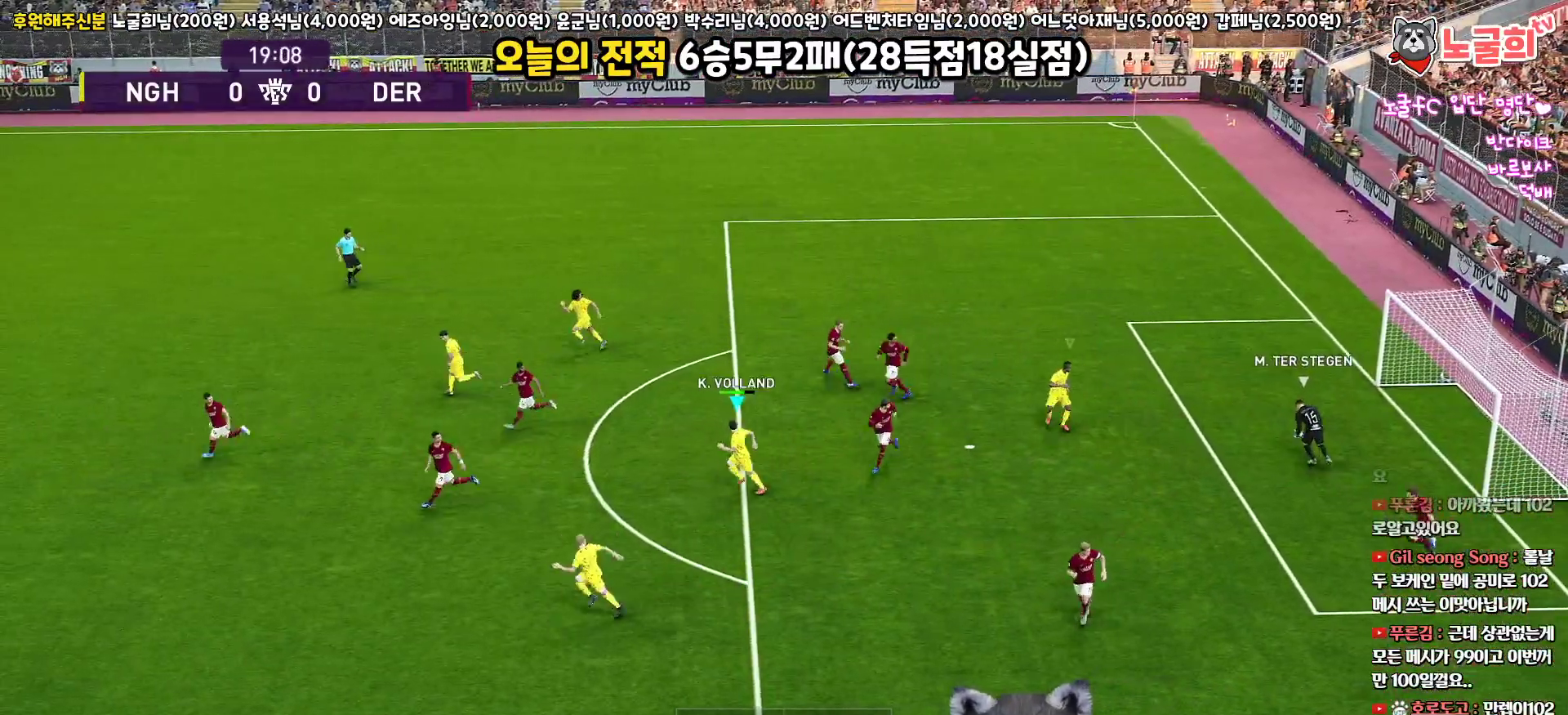
{"buttons": ["L1"], "left_stick": "down-left", "right_stick": "center", "events": [[217, "left_stick", "down-left"], [500, "L1", "down"]]}
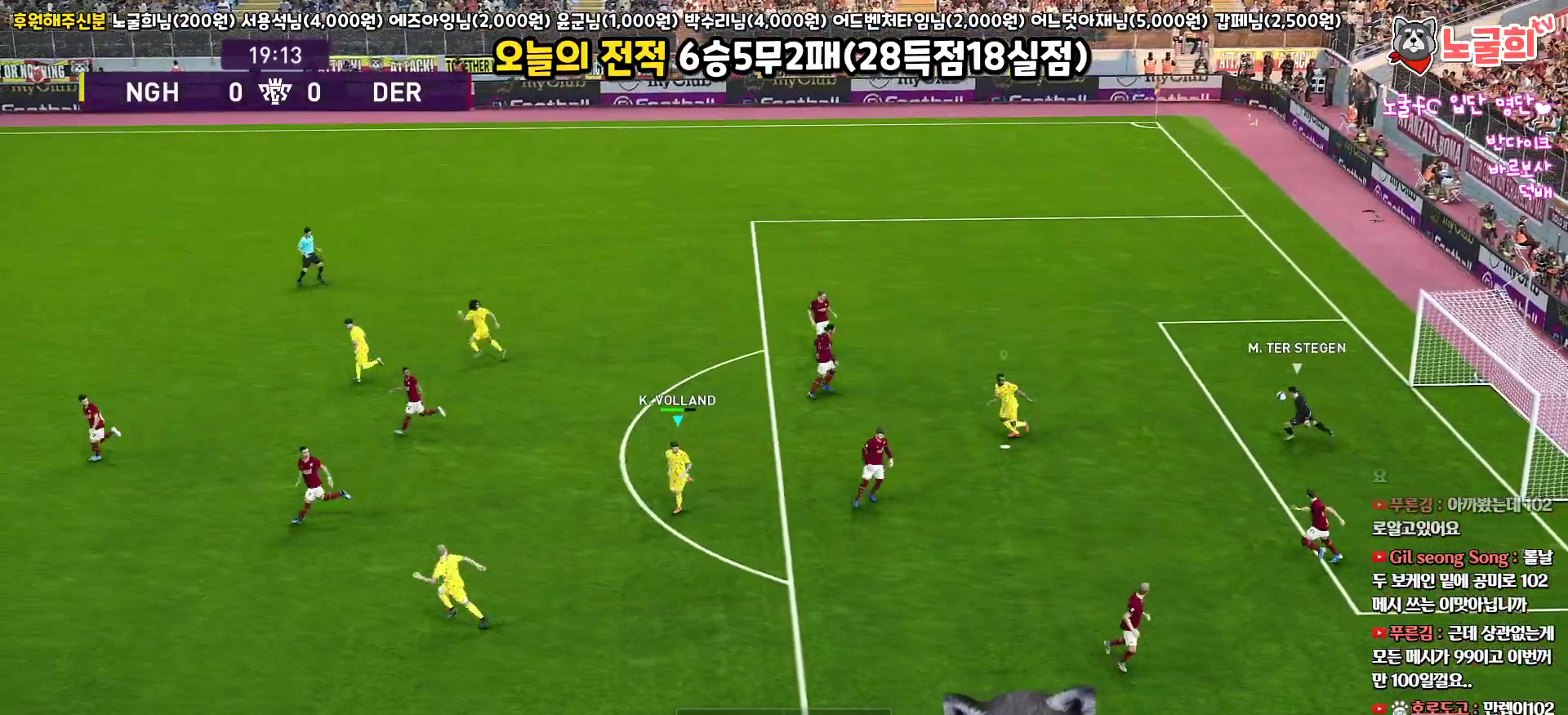
{"buttons": ["R1", "R2"], "left_stick": "up-left", "right_stick": "center", "events": [[33, "left_stick", "up-left"], [233, "L1", "up"], [467, "R2", "down"], [483, "R1", "down"]]}
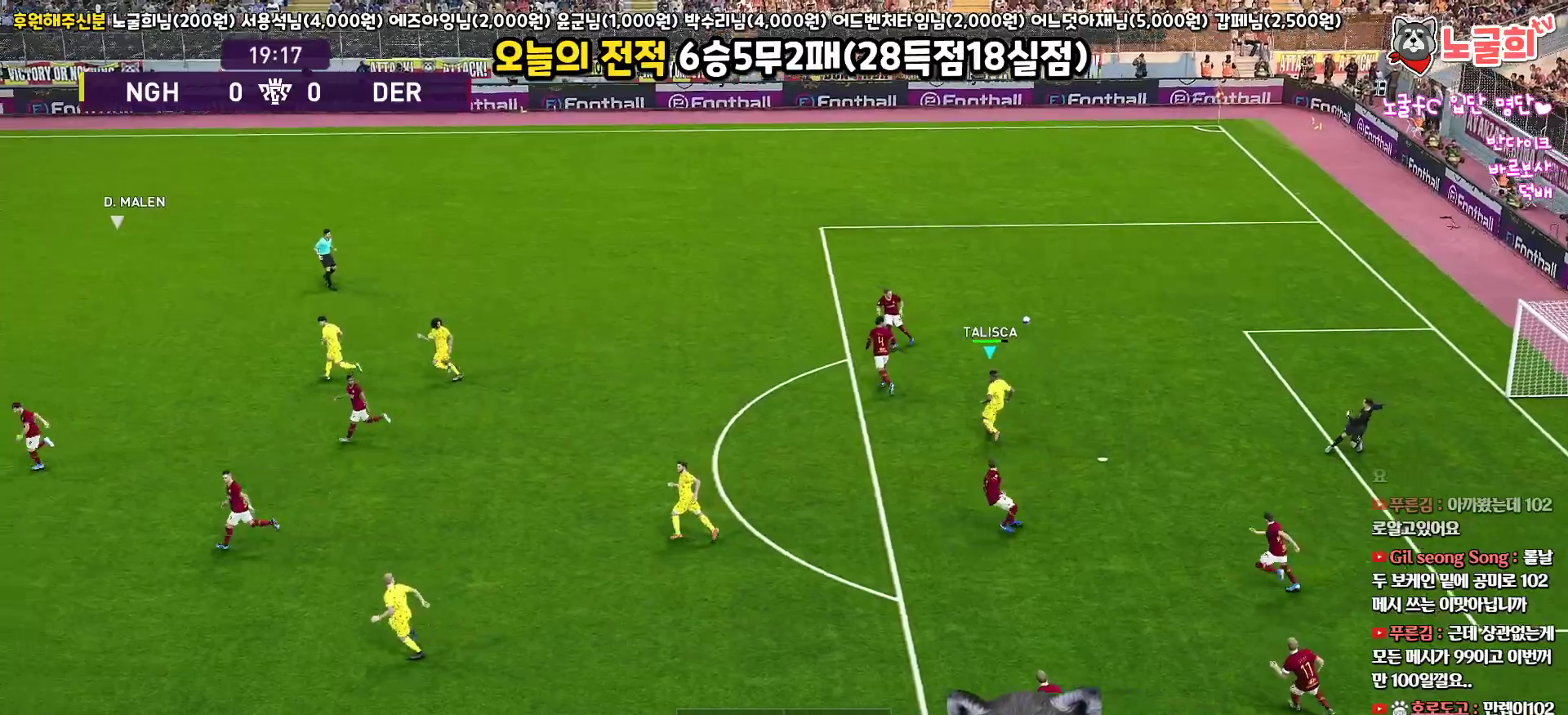
{"buttons": ["R1", "R2"], "left_stick": "up-left", "right_stick": "center", "events": []}
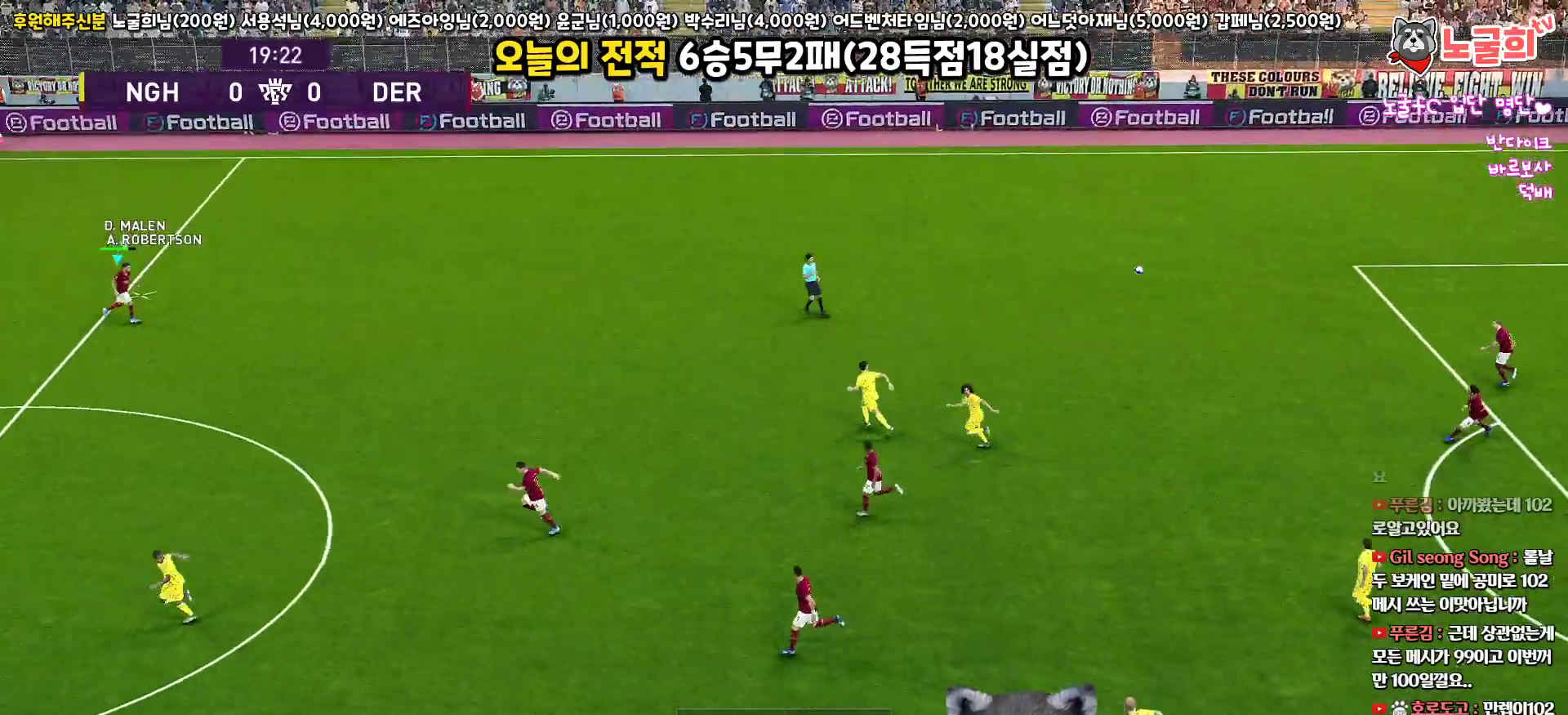
{"buttons": ["R1", "R2", "L3"], "left_stick": "right", "right_stick": "center", "events": [[17, "left_stick", "up"], [233, "left_stick", "up-right"], [367, "L3", "down"], [500, "left_stick", "right"]]}
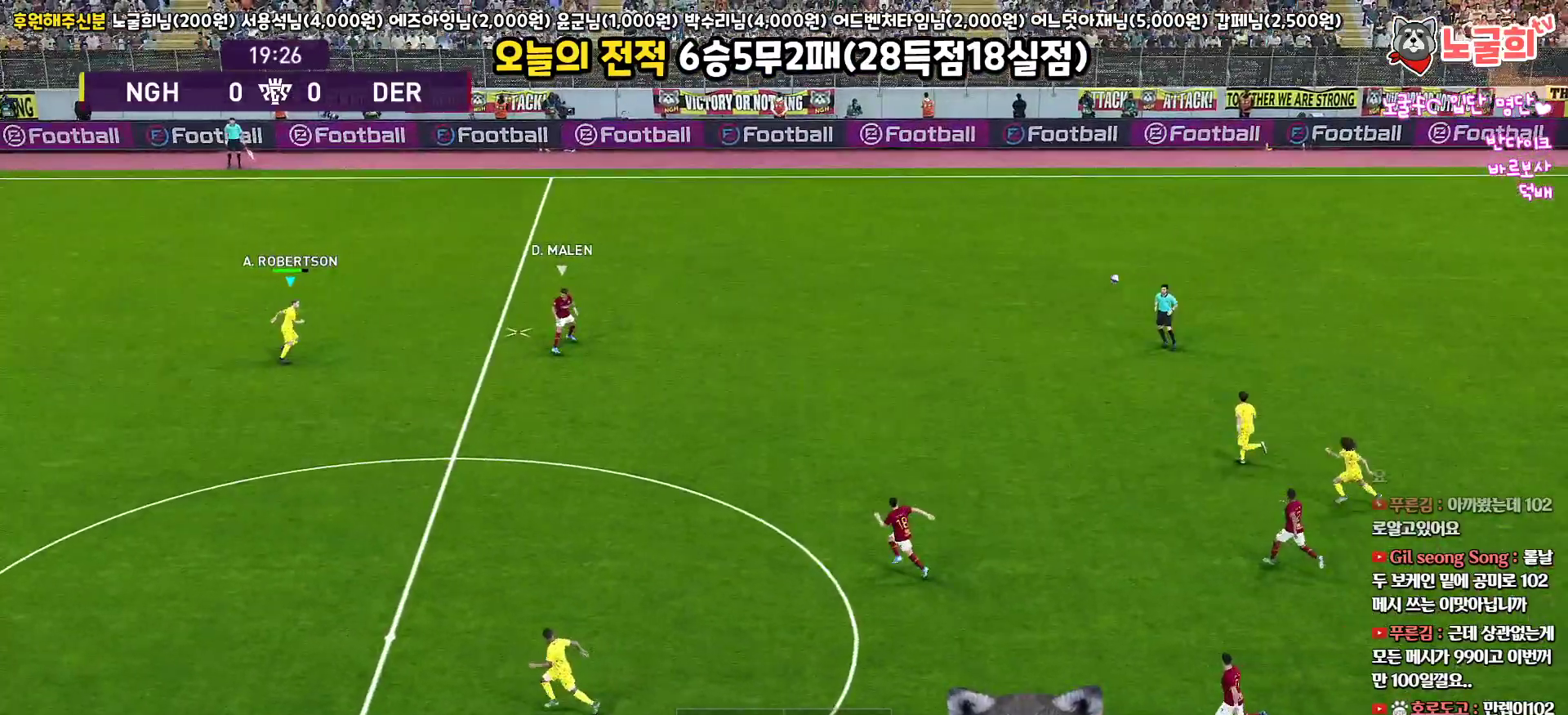
{"buttons": ["SQUARE", "R1", "R2", "L3"], "left_stick": "down-right", "right_stick": "center", "events": [[133, "SQUARE", "down"], [167, "left_stick", "down-right"]]}
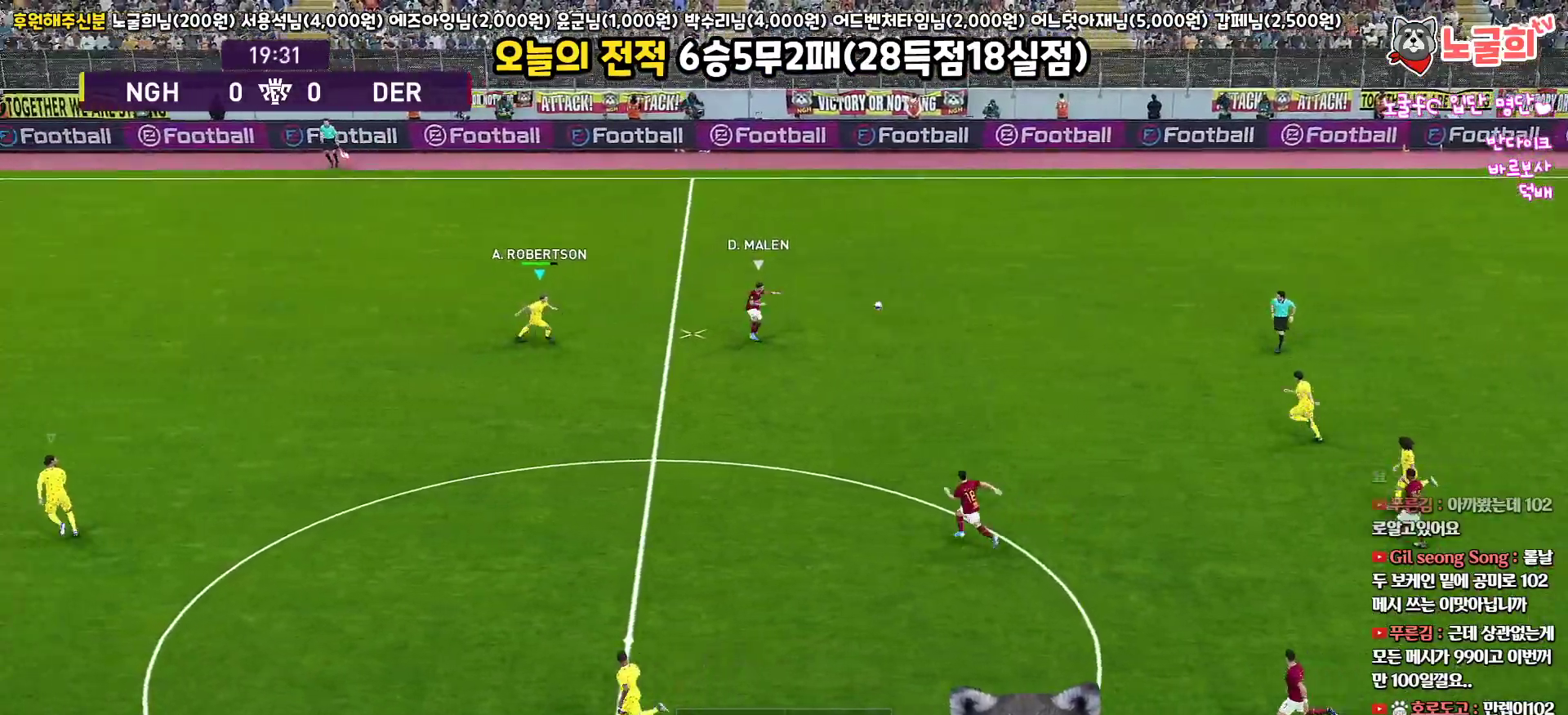
{"buttons": ["SQUARE", "R1", "R2", "L3"], "left_stick": "down", "right_stick": "center", "events": [[67, "left_stick", "down"]]}
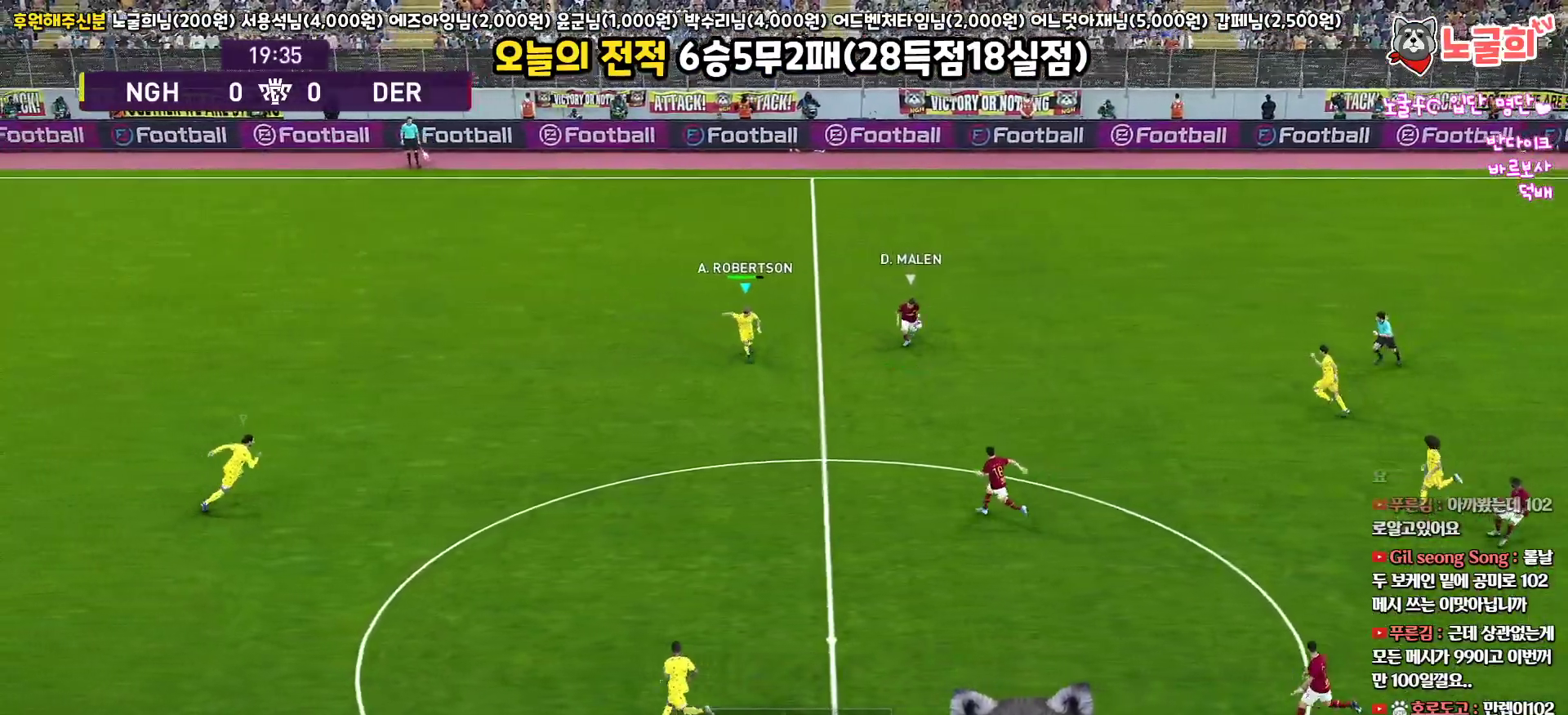
{"buttons": ["SQUARE", "R1", "R2", "L3"], "left_stick": "down", "right_stick": "center", "events": []}
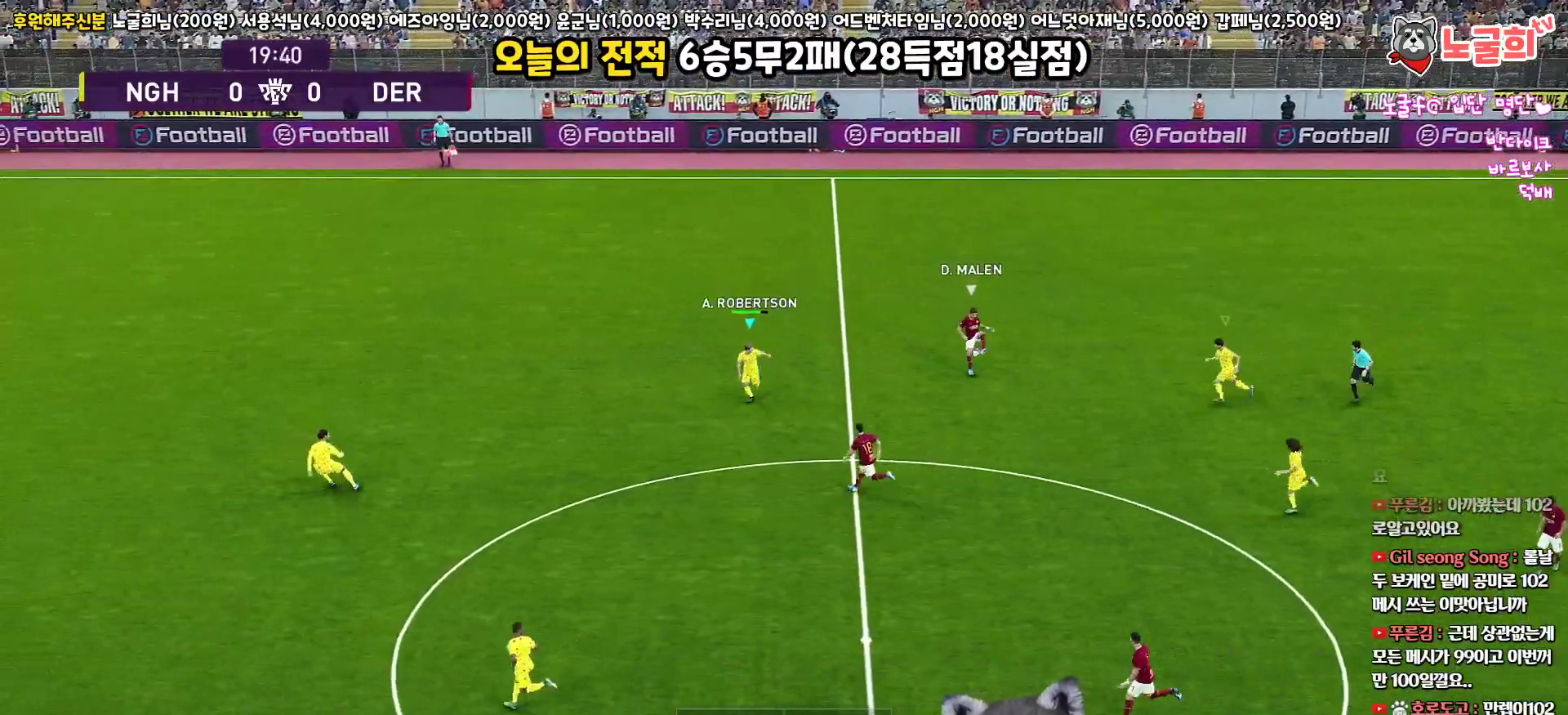
{"buttons": ["CROSS", "SQUARE", "R1", "L3"], "left_stick": "down-right", "right_stick": "center", "events": [[200, "left_stick", "down-right"], [300, "R2", "up"], [333, "CROSS", "down"]]}
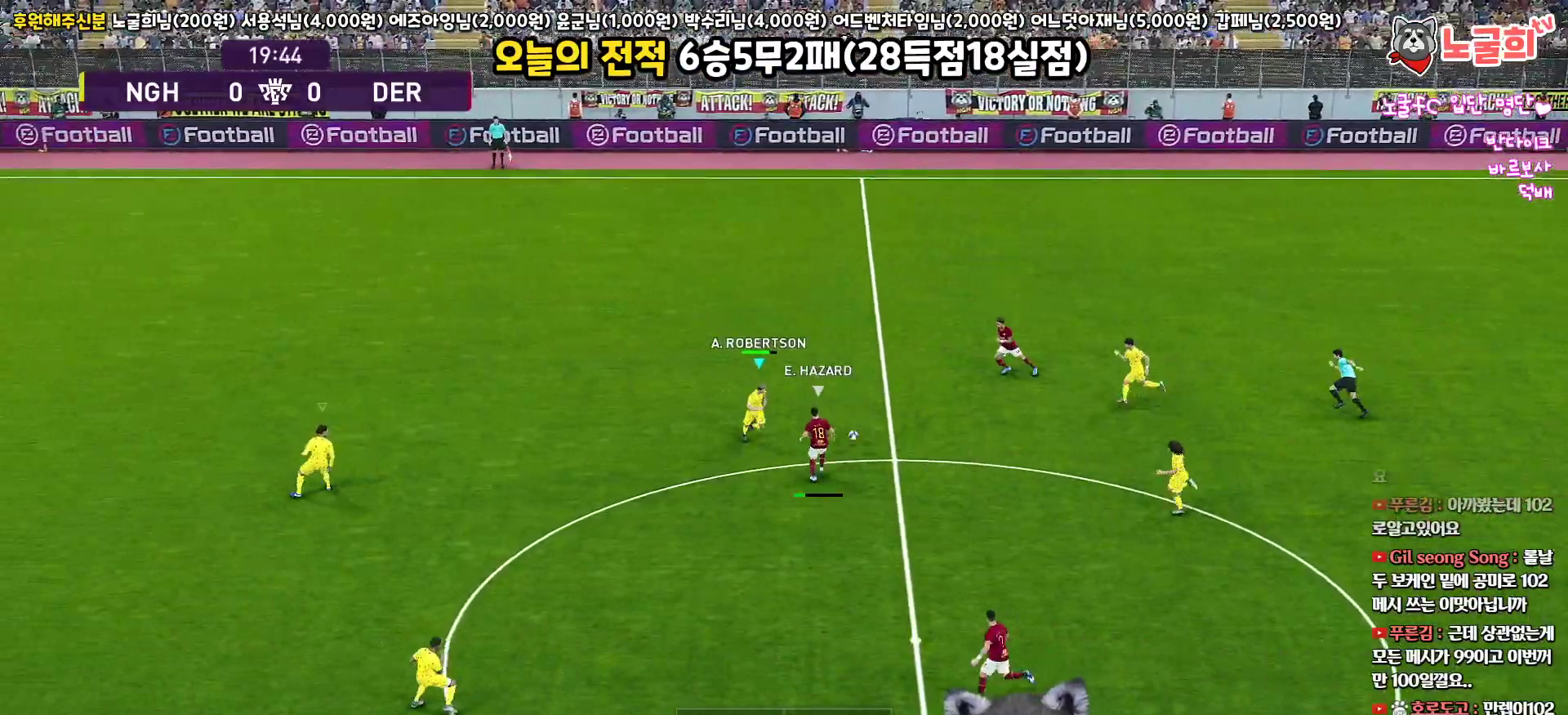
{"buttons": ["CROSS", "SQUARE", "R1", "L3"], "left_stick": "down-right", "right_stick": "center", "events": [[33, "left_stick", "right"], [417, "left_stick", "down-right"]]}
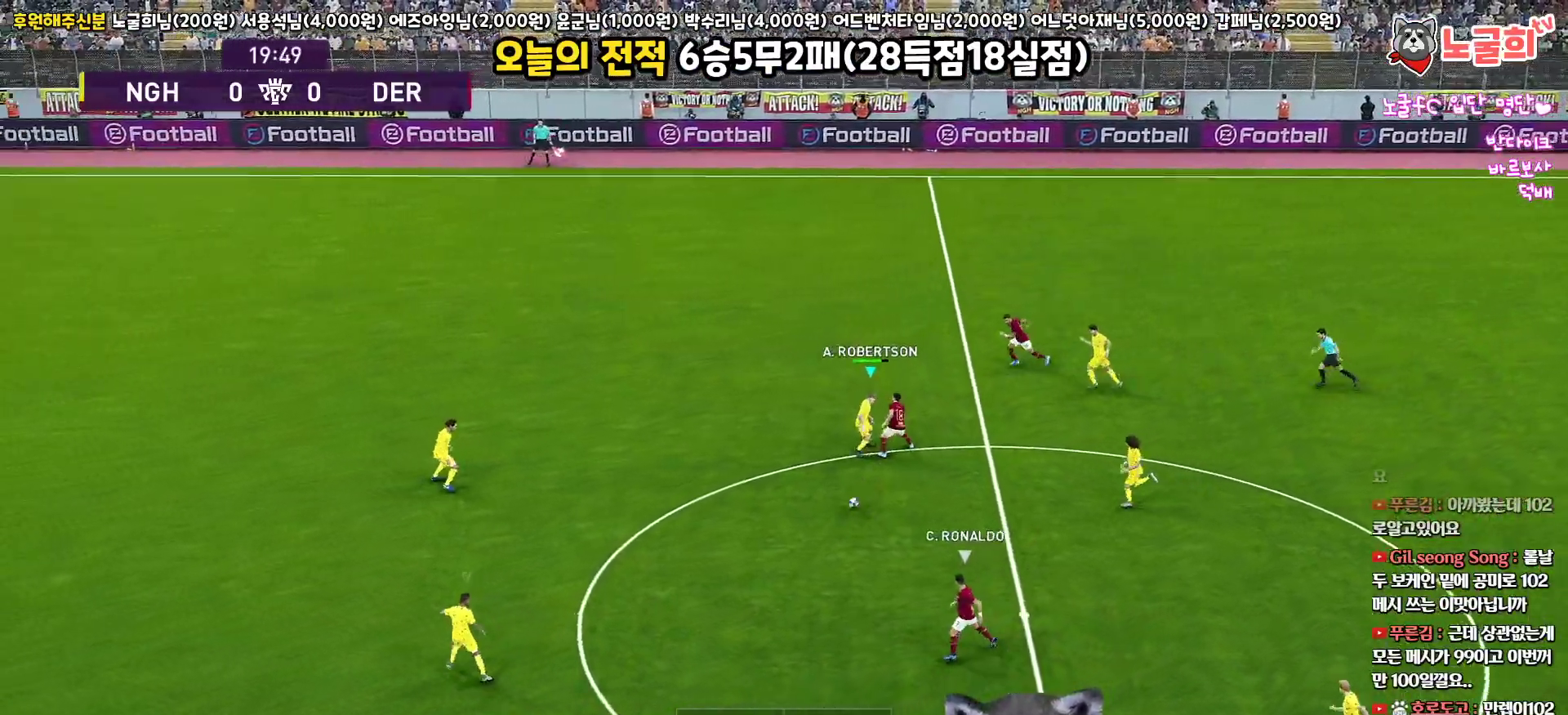
{"buttons": ["CROSS", "R1", "L3"], "left_stick": "right", "right_stick": "center", "events": [[17, "L1", "down"], [33, "left_stick", "down"], [183, "L1", "up"], [183, "L3", "up"], [233, "L3", "down"], [233, "left_stick", "right"], [467, "SQUARE", "up"]]}
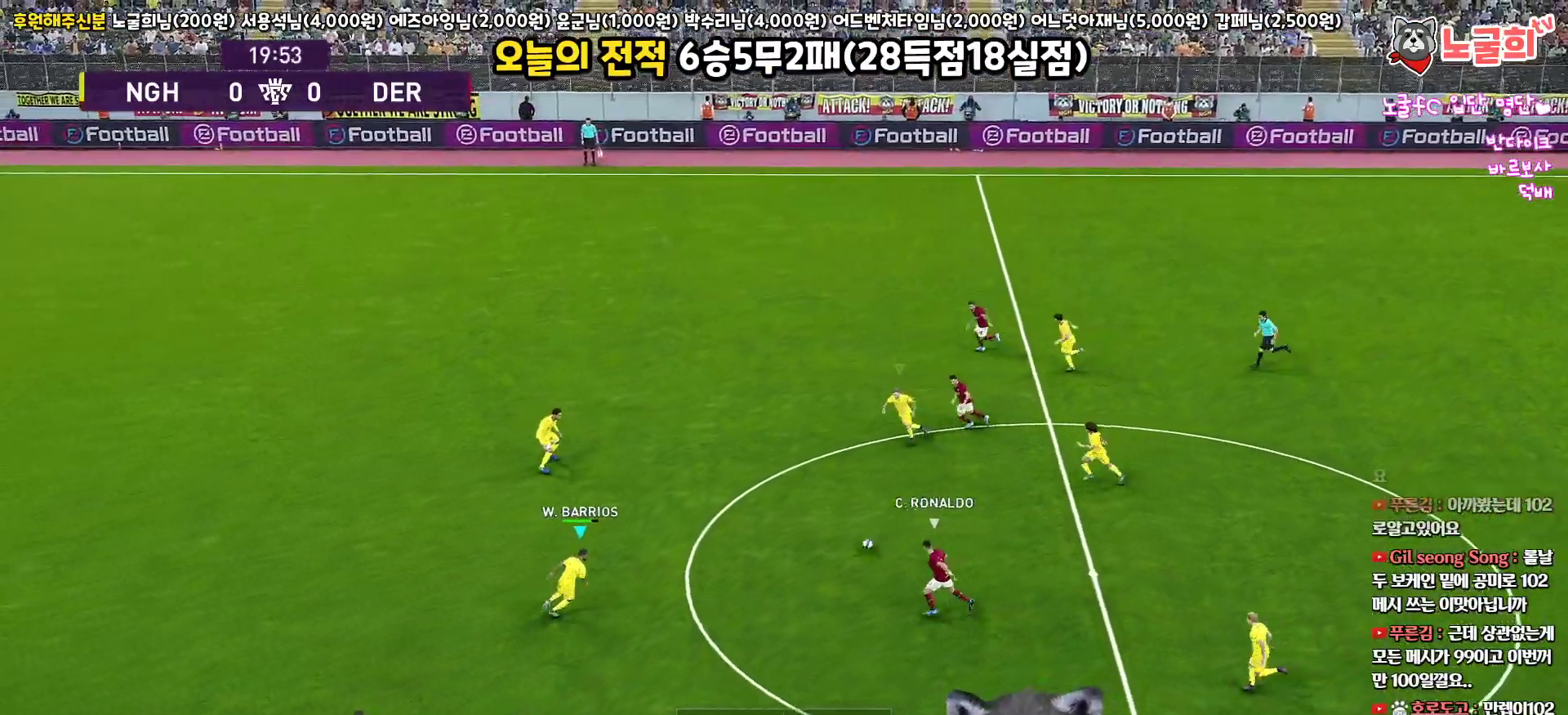
{"buttons": ["CROSS", "R1", "L3"], "left_stick": "right", "right_stick": "center", "events": [[17, "CROSS", "up"], [83, "CROSS", "down"]]}
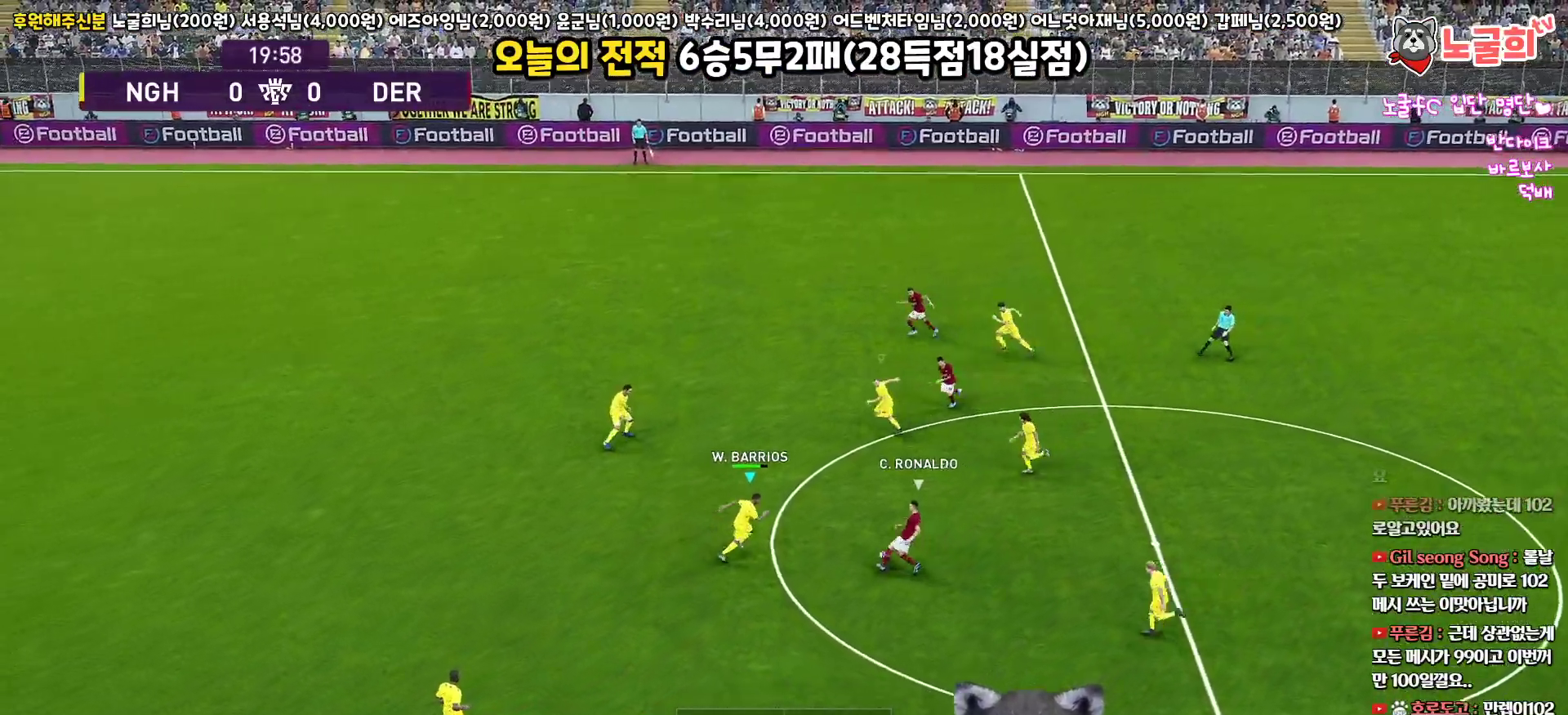
{"buttons": ["CROSS", "R1"], "left_stick": "right", "right_stick": "center", "events": [[50, "L3", "up"], [100, "left_stick", "up-right"], [200, "left_stick", "center"], [350, "left_stick", "right"]]}
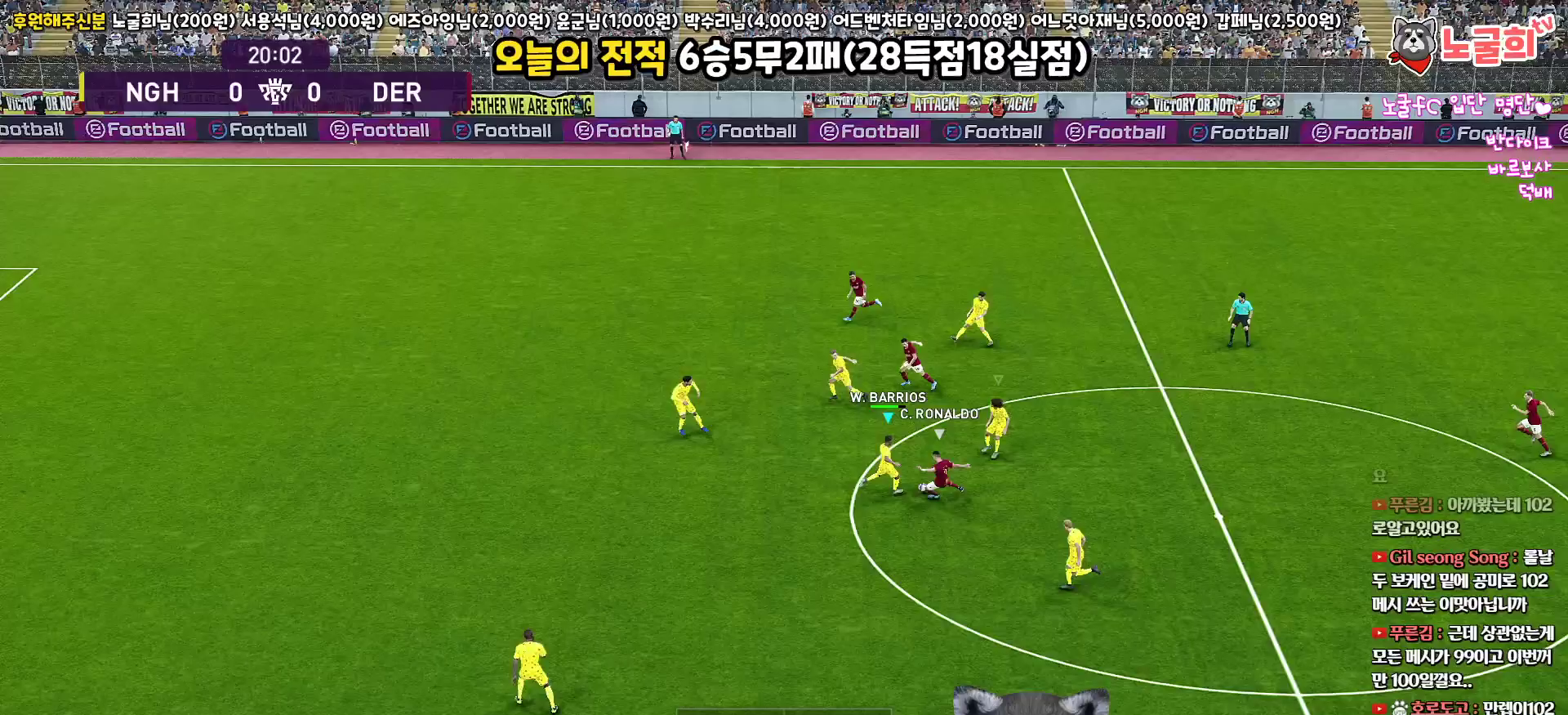
{"buttons": ["CROSS", "R1", "L3"], "left_stick": "down", "right_stick": "center", "events": [[50, "L3", "down"], [267, "L1", "down"], [333, "left_stick", "down-right"], [417, "L1", "up"], [433, "left_stick", "down"]]}
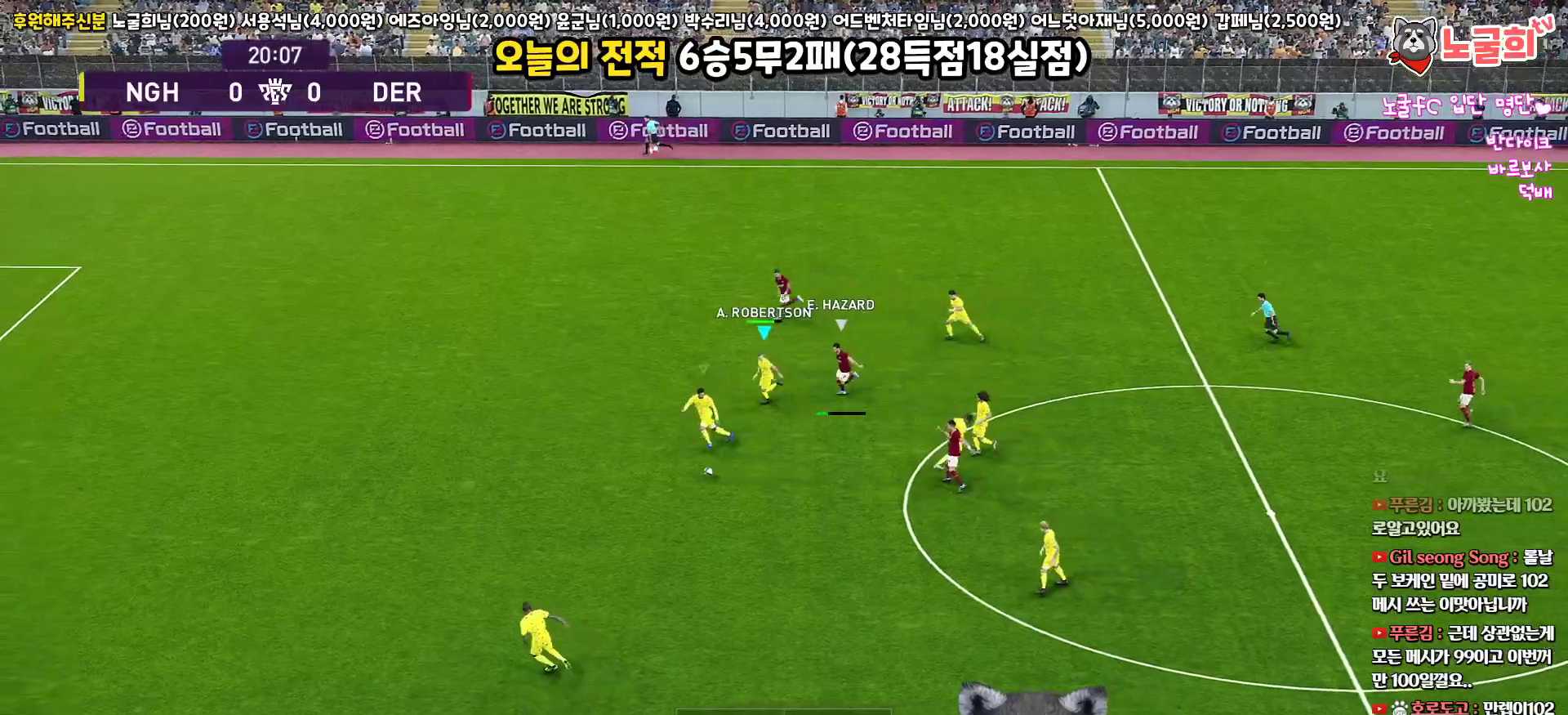
{"buttons": ["CROSS", "R1", "L3"], "left_stick": "down-left", "right_stick": "center", "events": [[17, "left_stick", "down-left"]]}
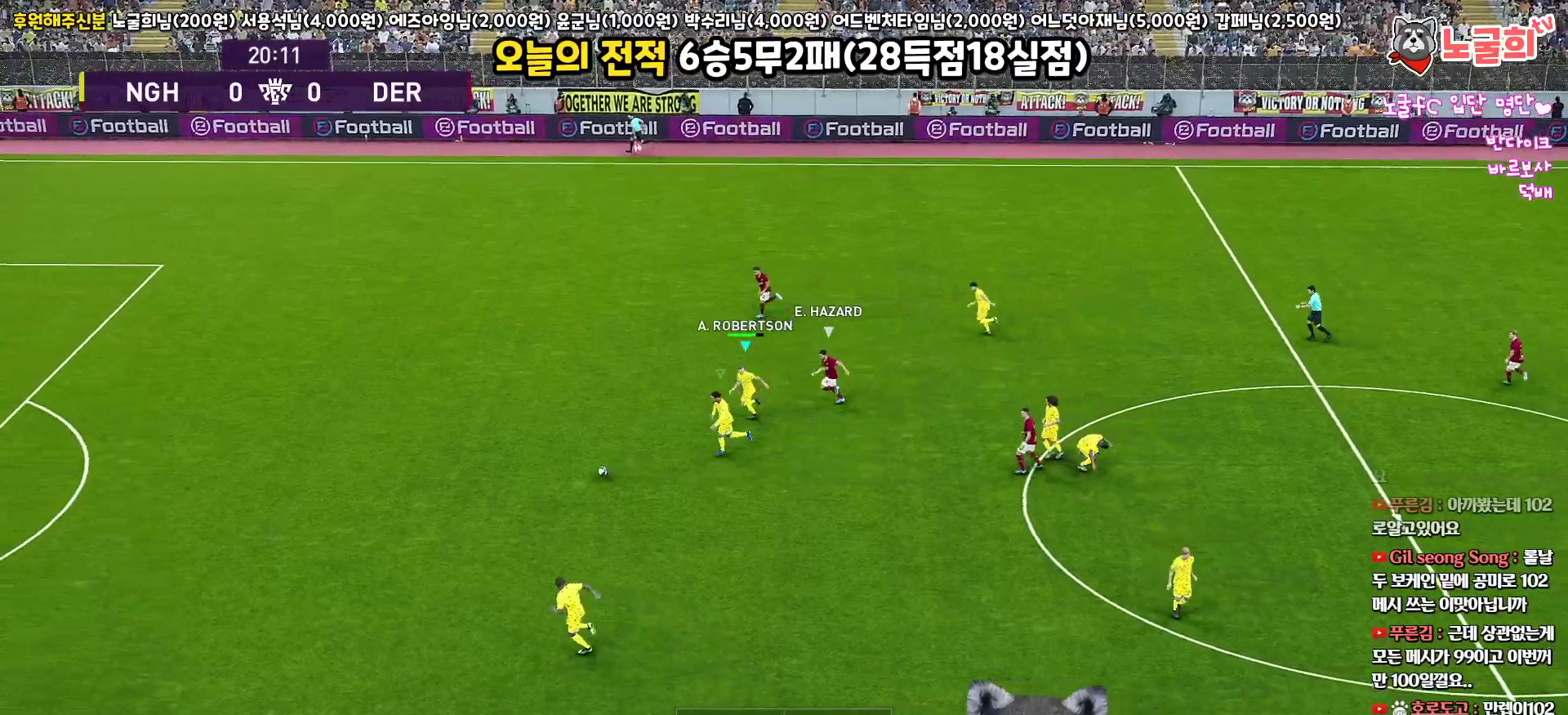
{"buttons": ["CROSS", "R1", "L3"], "left_stick": "down-left", "right_stick": "center", "events": []}